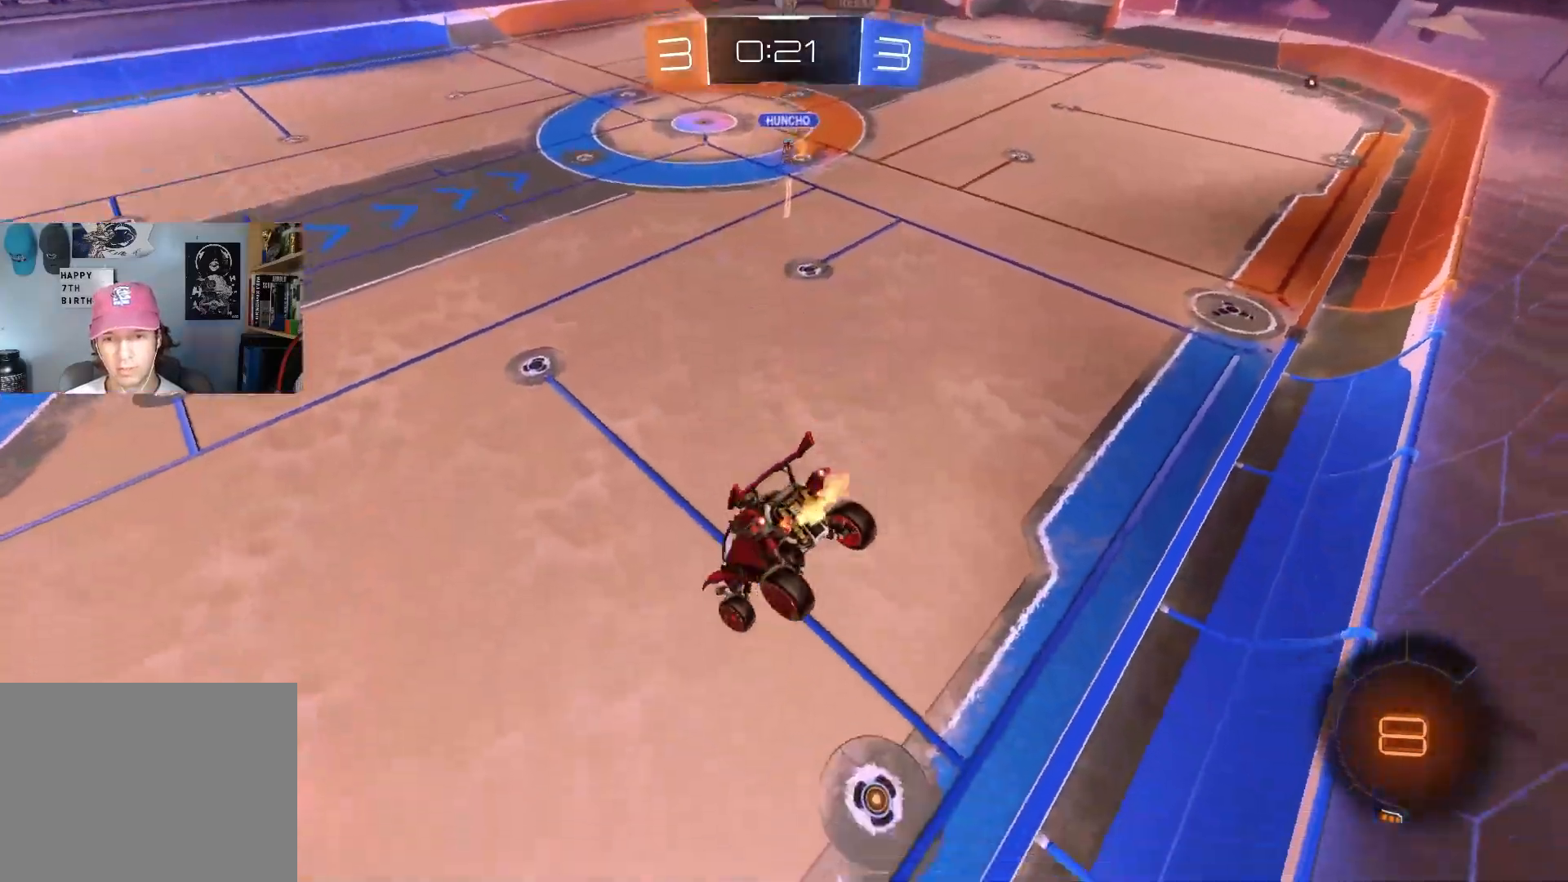
Gameplay with a controller (PlayStation layout); each line is a JSON object with the inputs held at the frame after it. "events" lists button and stick changes between this image and that frame as [ms after this image, input, new state], when the widget could be followed in between.
{"buttons": ["R2"], "left_stick": "up-right", "right_stick": "center", "events": [[117, "right_stick", "center"], [300, "left_stick", "up-right"]]}
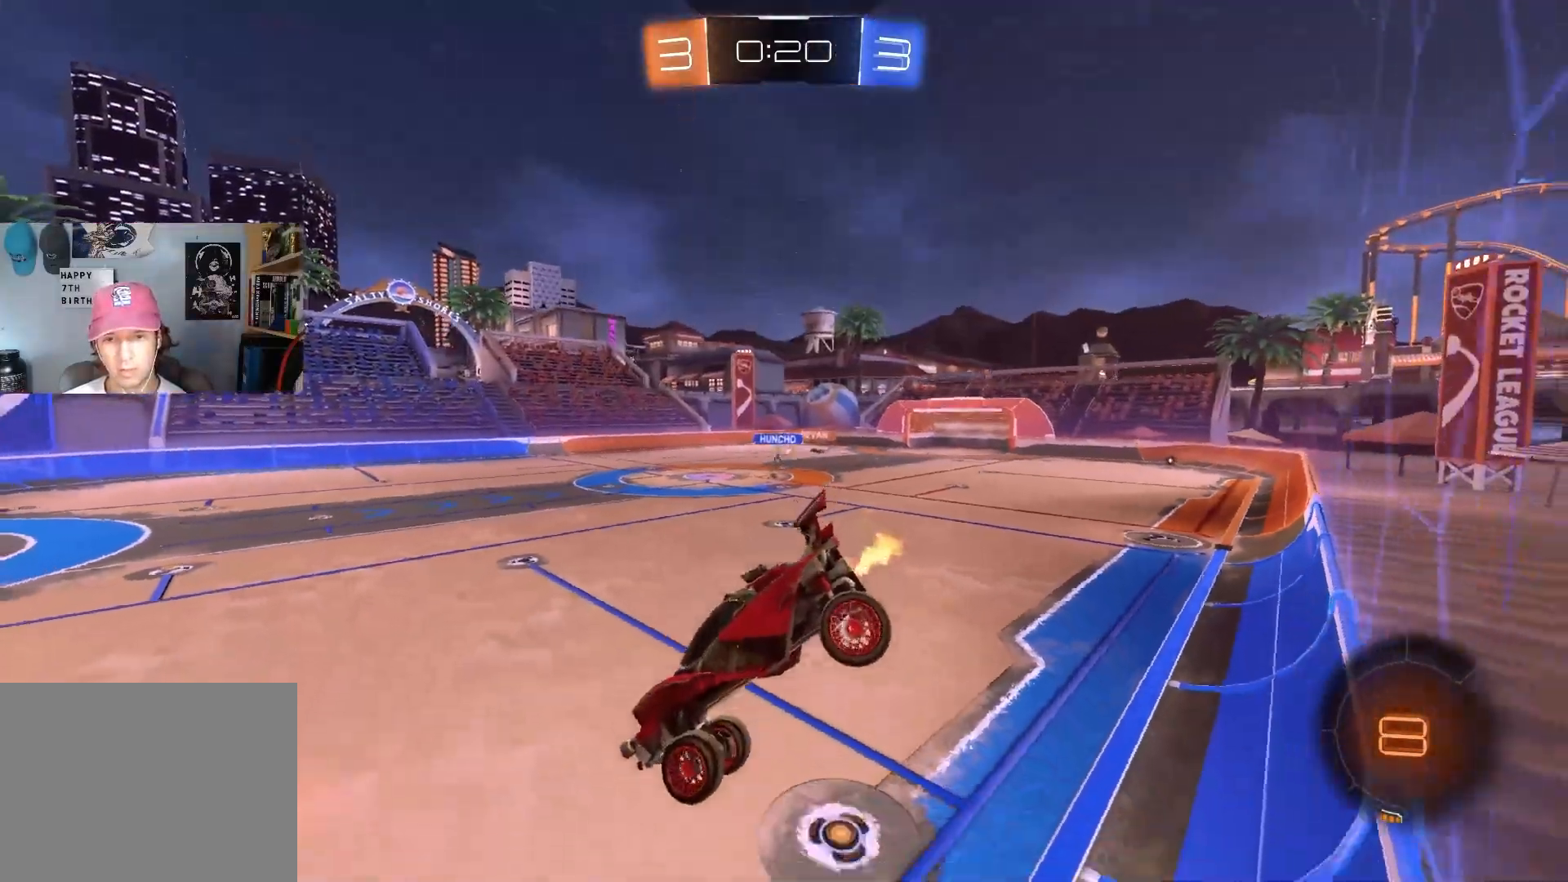
{"buttons": ["R2"], "left_stick": "right", "right_stick": "center", "events": [[100, "left_stick", "right"], [317, "L1", "down"], [433, "L1", "up"]]}
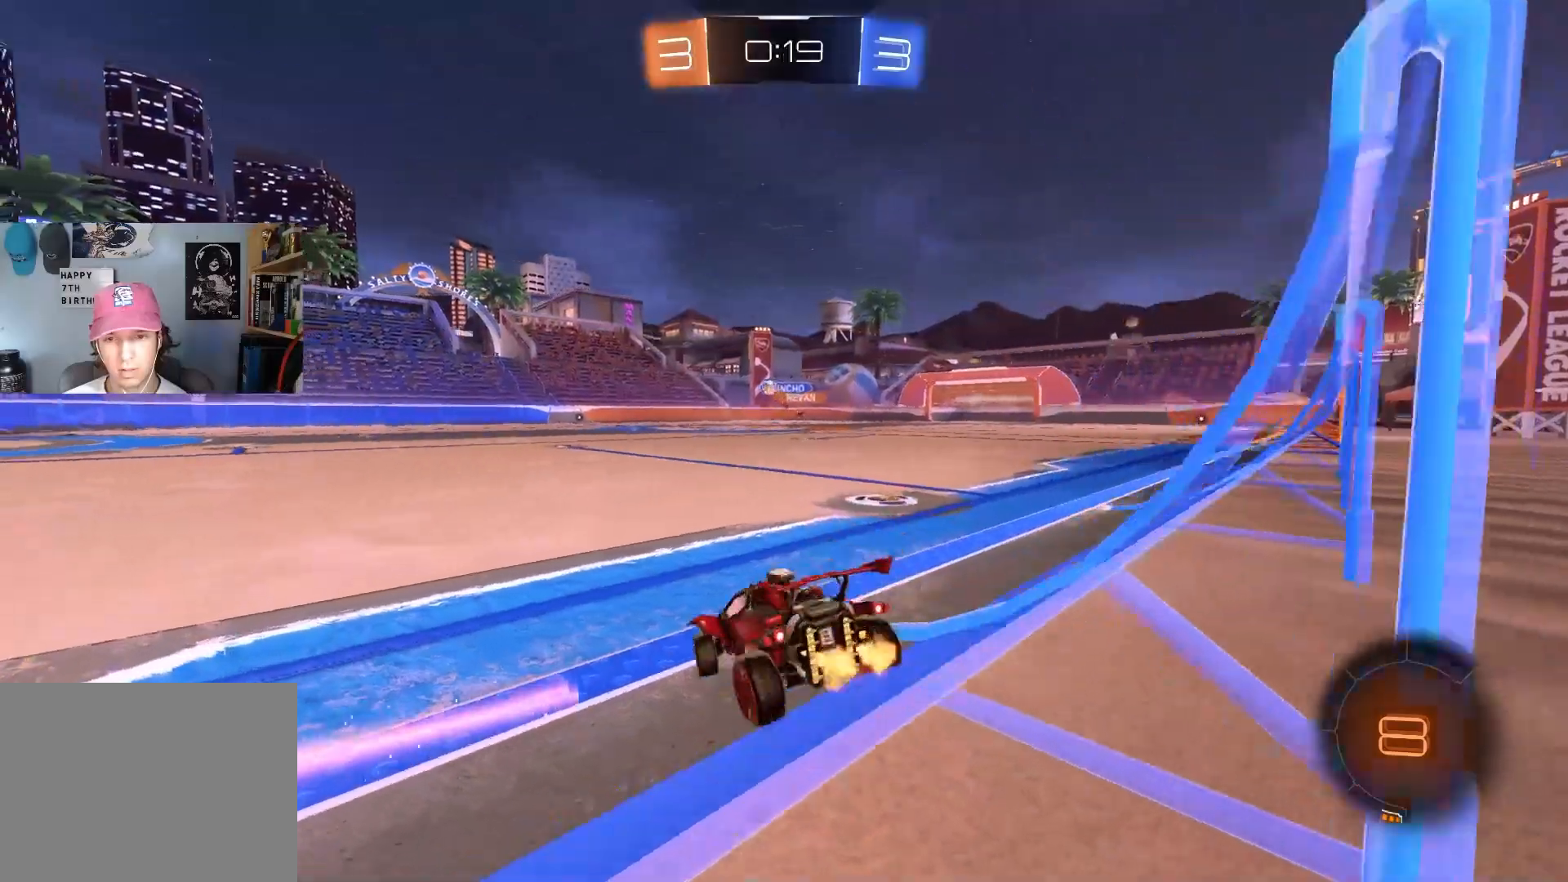
{"buttons": ["R2"], "left_stick": "center", "right_stick": "center", "events": [[183, "left_stick", "down-right"], [383, "left_stick", "down-left"], [500, "left_stick", "center"]]}
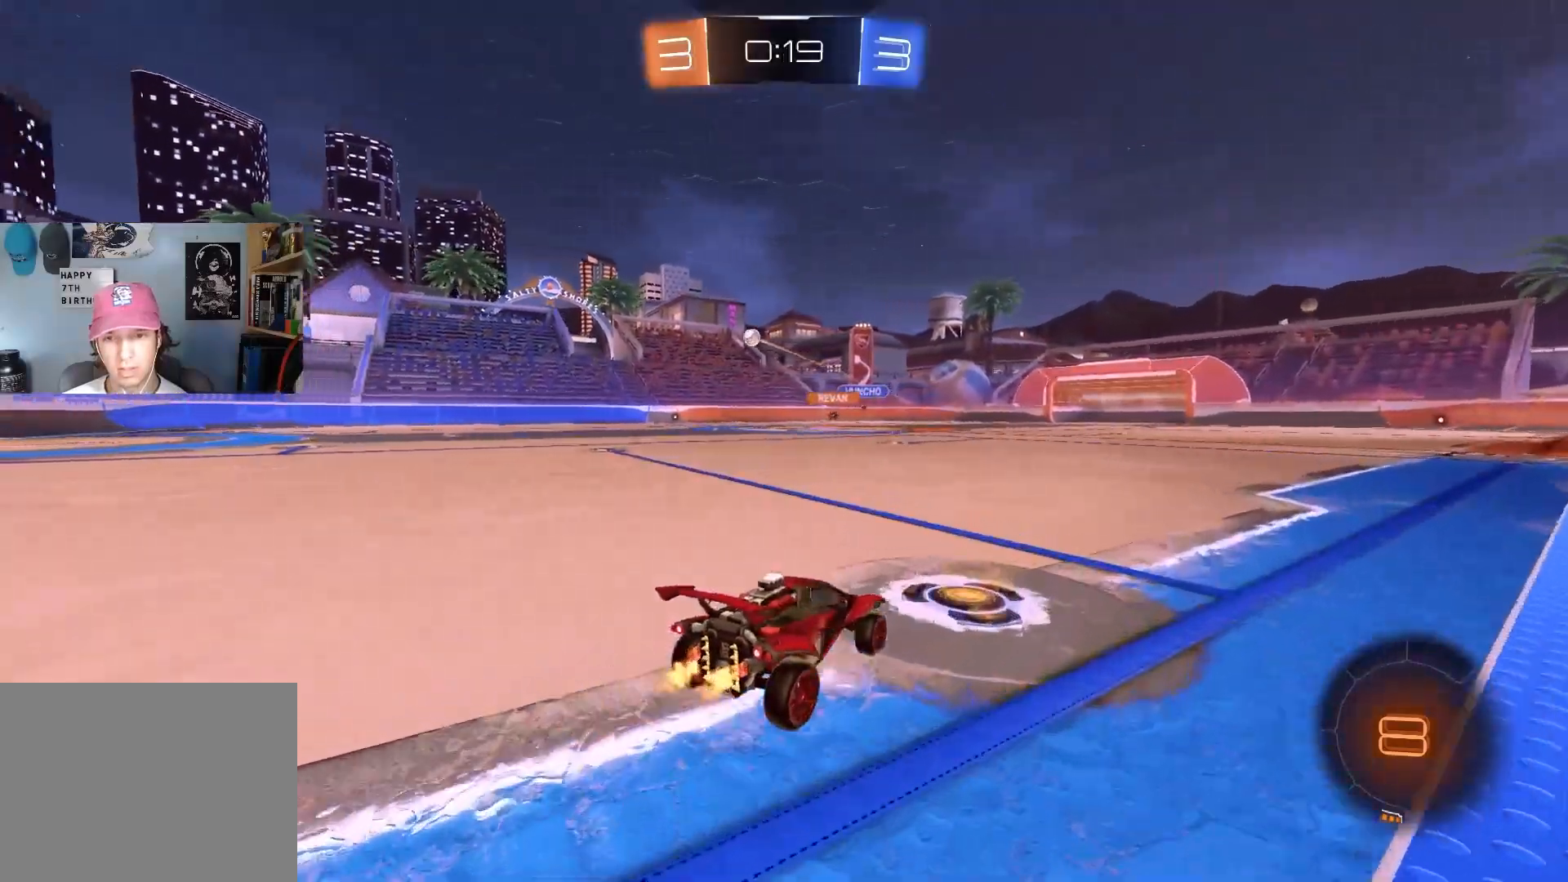
{"buttons": ["L1", "R2"], "left_stick": "down", "right_stick": "center", "events": [[150, "left_stick", "up"], [167, "CROSS", "down"], [200, "L1", "down"], [217, "CROSS", "up"], [267, "CROSS", "down"], [300, "left_stick", "down-right"], [367, "left_stick", "down"], [417, "CROSS", "up"]]}
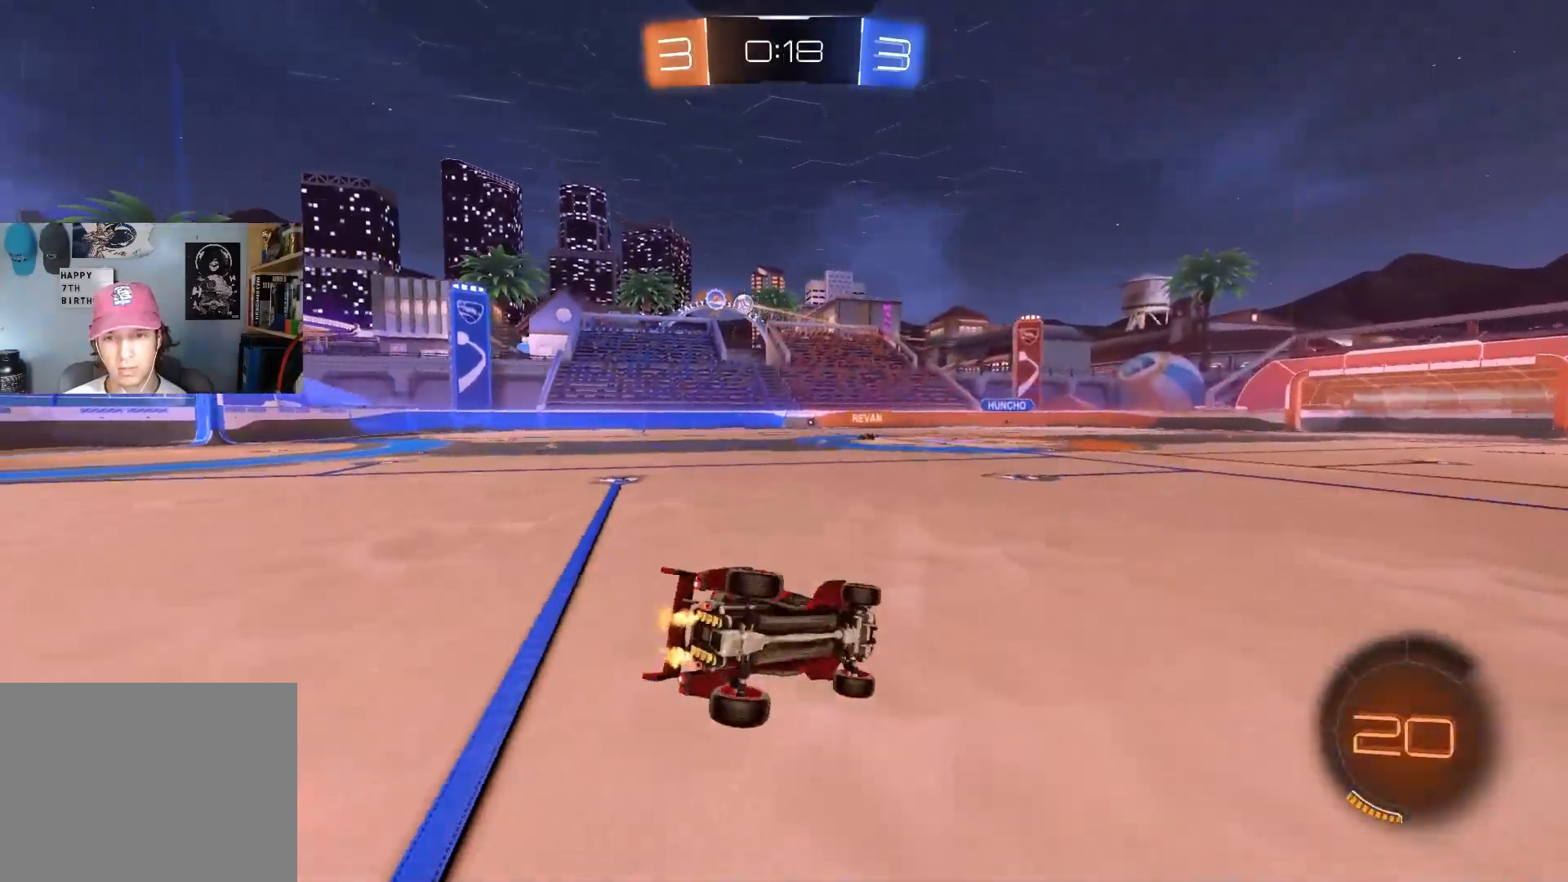
{"buttons": ["L1", "R2"], "left_stick": "down-left", "right_stick": "center", "events": [[217, "left_stick", "left"], [283, "left_stick", "down-left"]]}
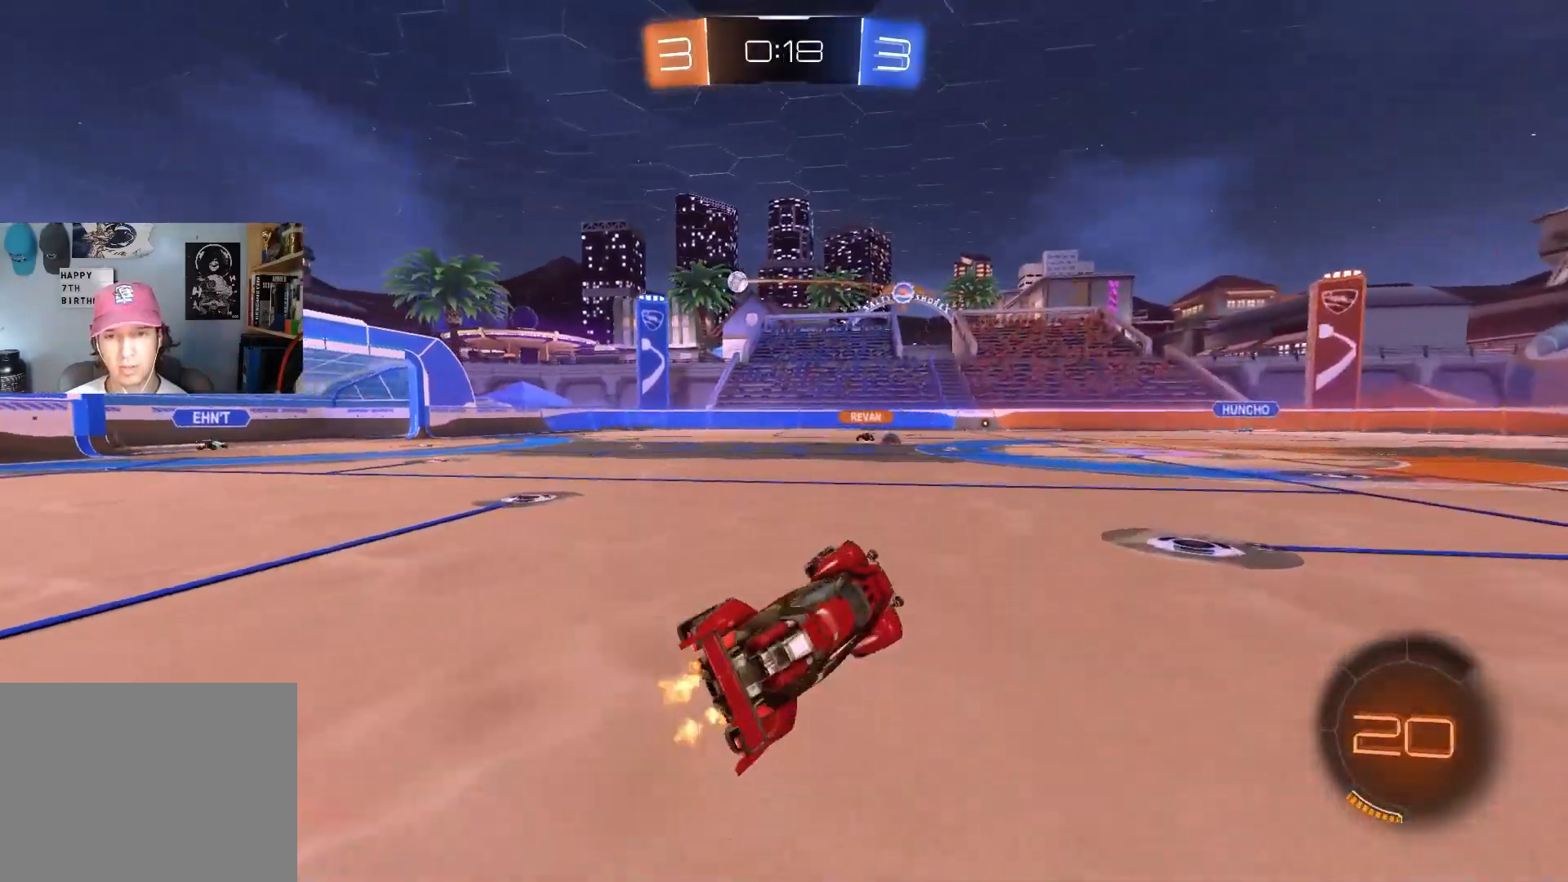
{"buttons": ["R2"], "left_stick": "left", "right_stick": "center", "events": [[17, "L1", "up"], [33, "left_stick", "center"], [350, "left_stick", "left"]]}
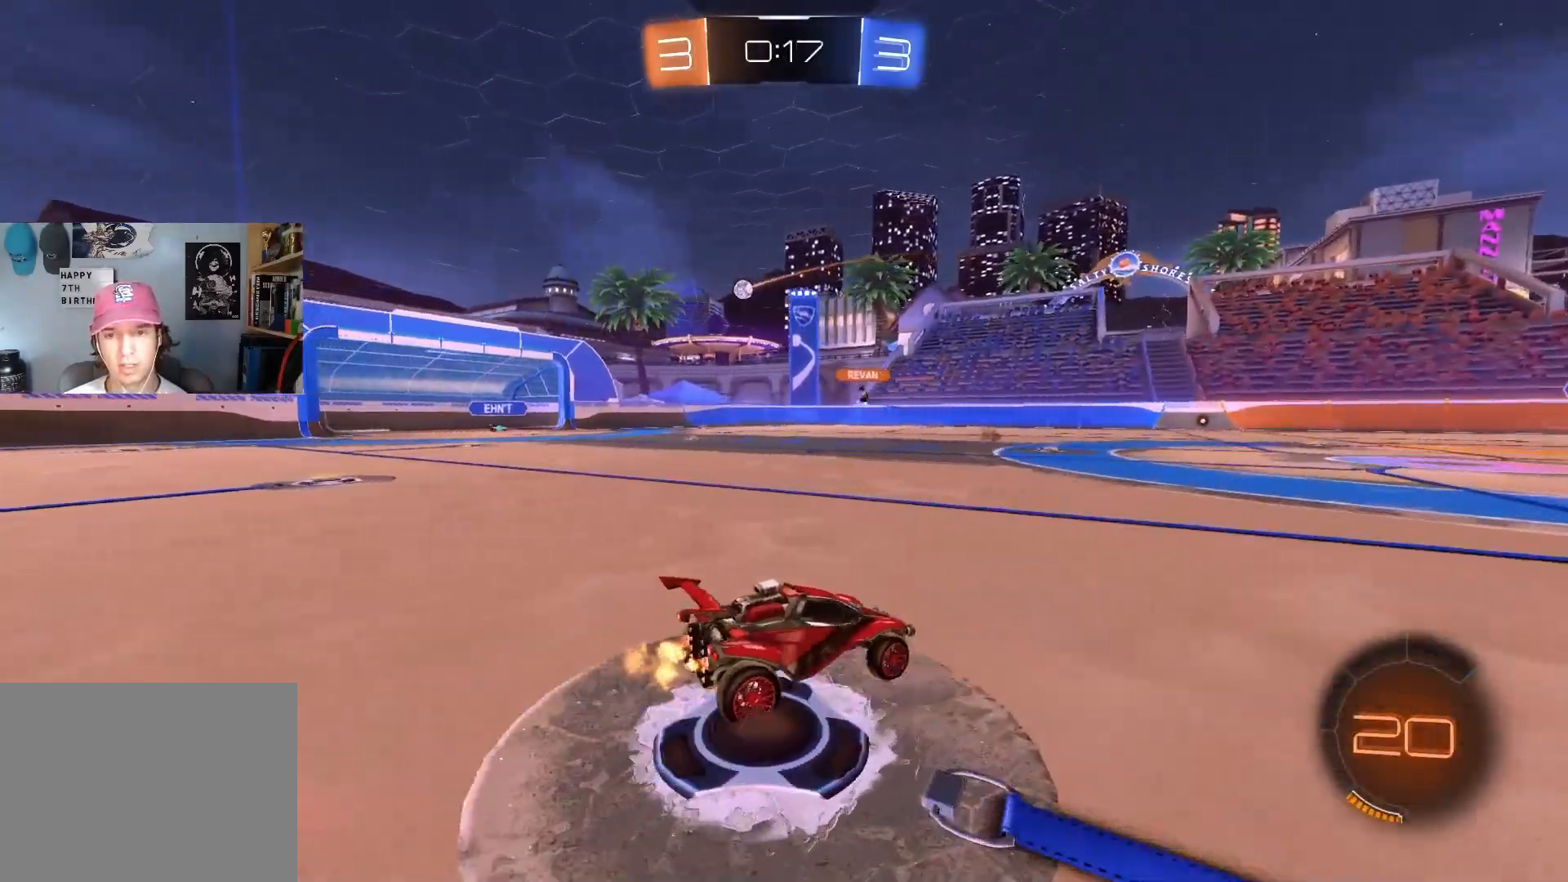
{"buttons": ["R2"], "left_stick": "center", "right_stick": "center", "events": [[117, "left_stick", "center"], [233, "left_stick", "left"], [367, "left_stick", "center"]]}
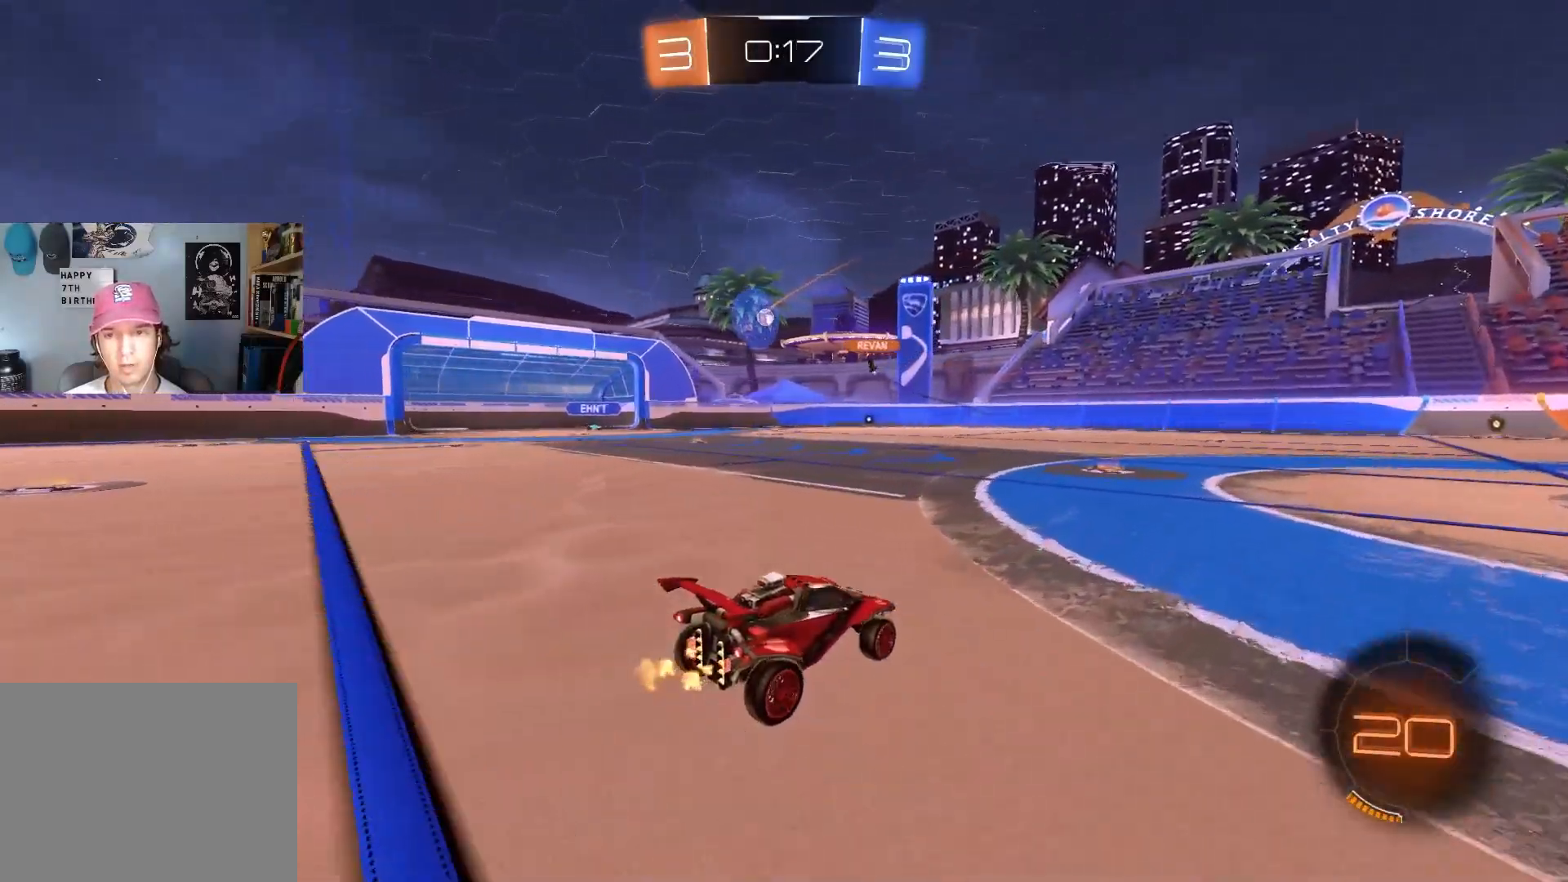
{"buttons": ["R2"], "left_stick": "left", "right_stick": "center", "events": [[467, "left_stick", "left"]]}
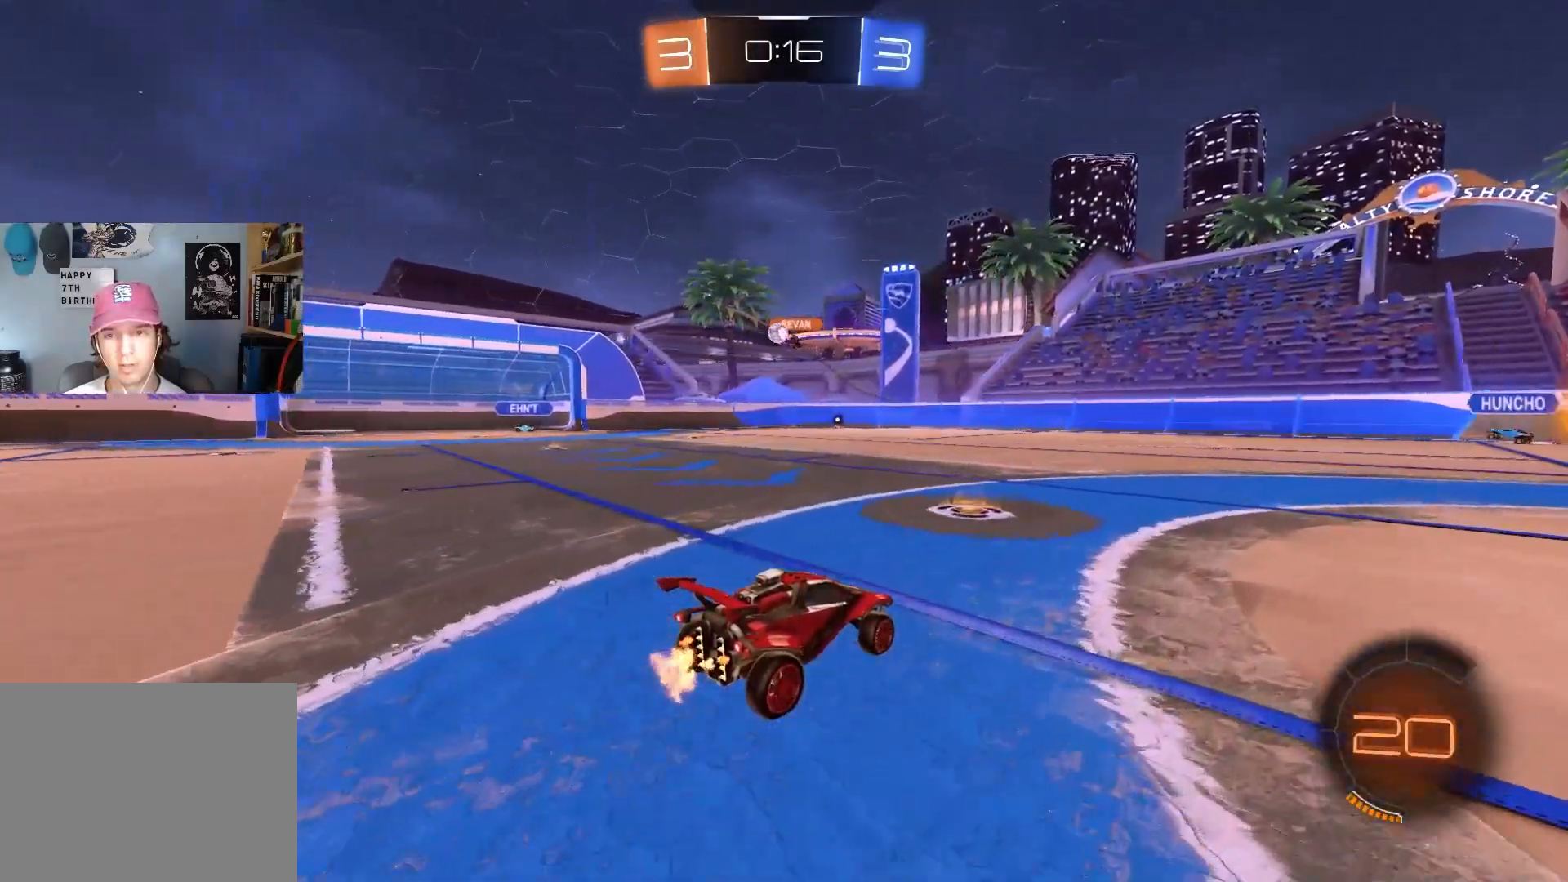
{"buttons": ["L1", "R2"], "left_stick": "down-right", "right_stick": "center", "events": [[367, "left_stick", "down-right"], [450, "L1", "down"]]}
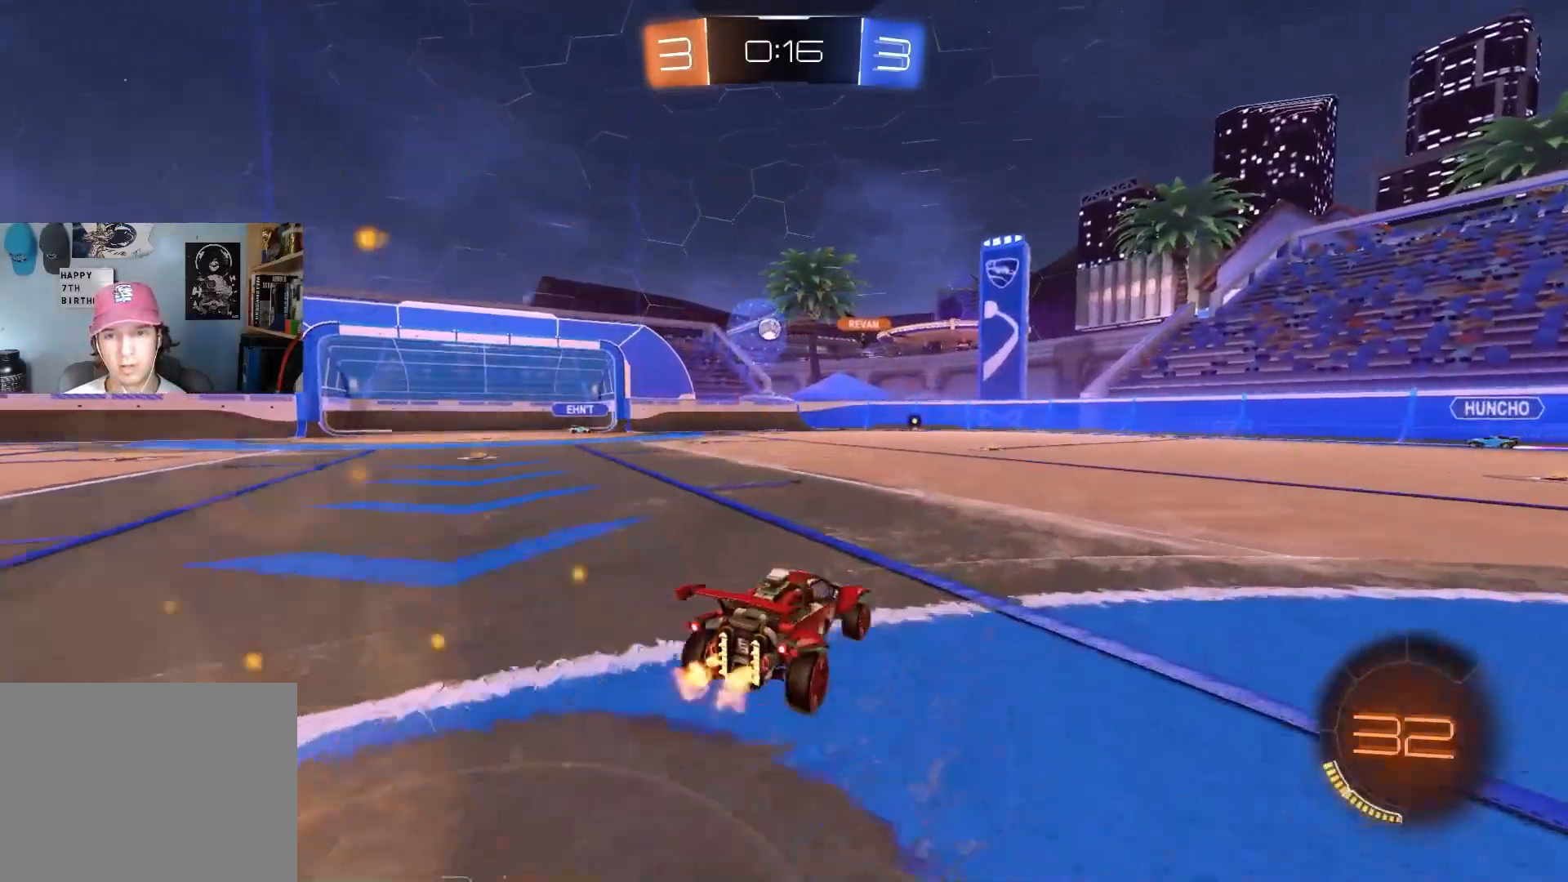
{"buttons": ["R2"], "left_stick": "down-right", "right_stick": "center", "events": [[83, "L1", "up"]]}
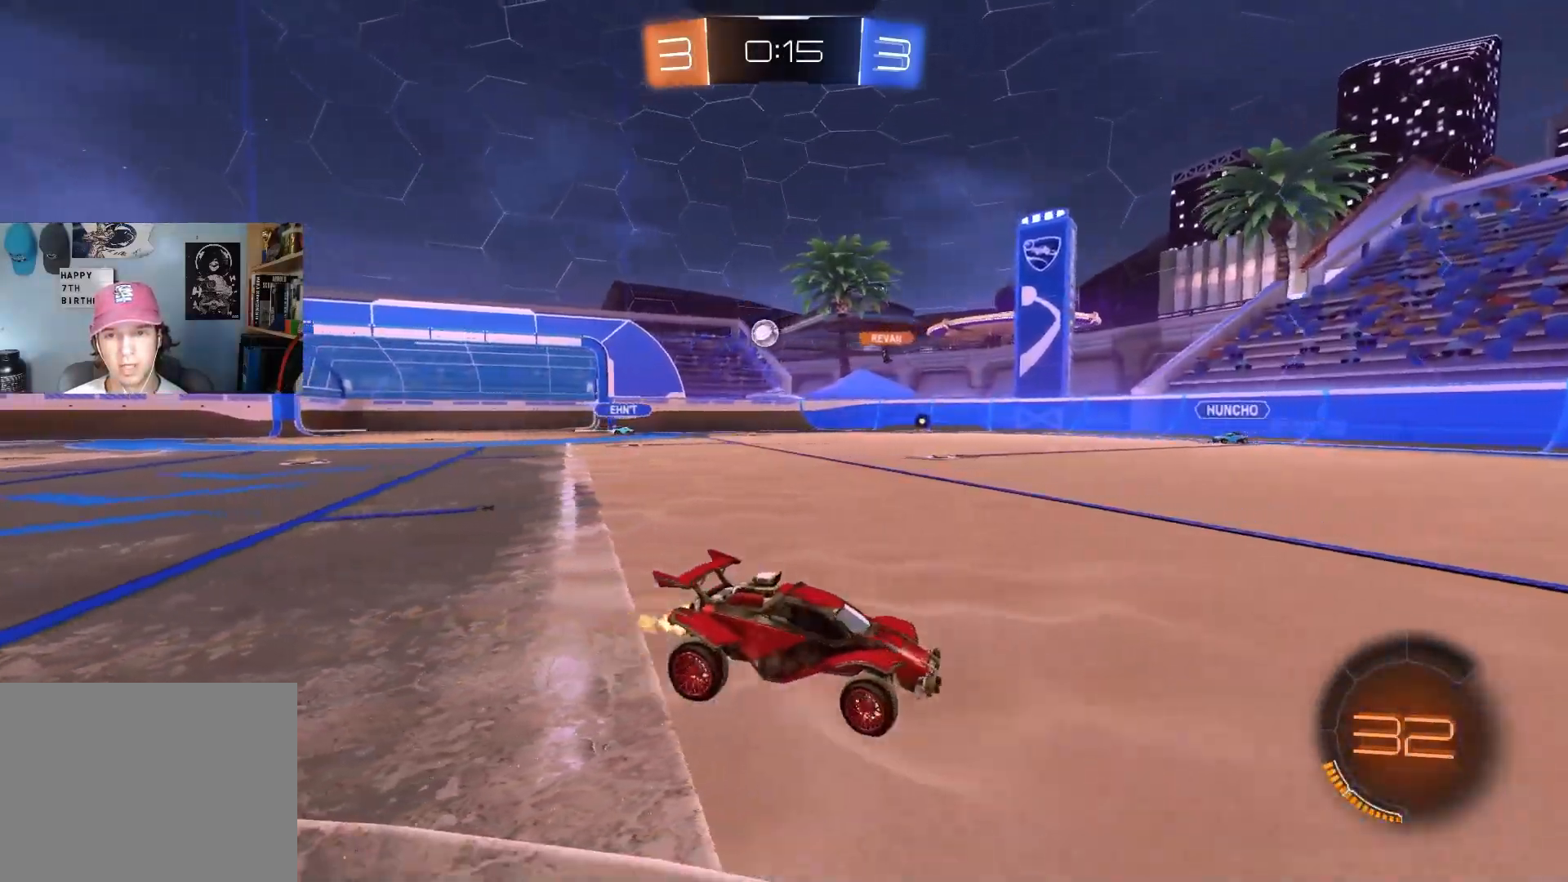
{"buttons": ["R2"], "left_stick": "center", "right_stick": "center", "events": [[283, "left_stick", "center"]]}
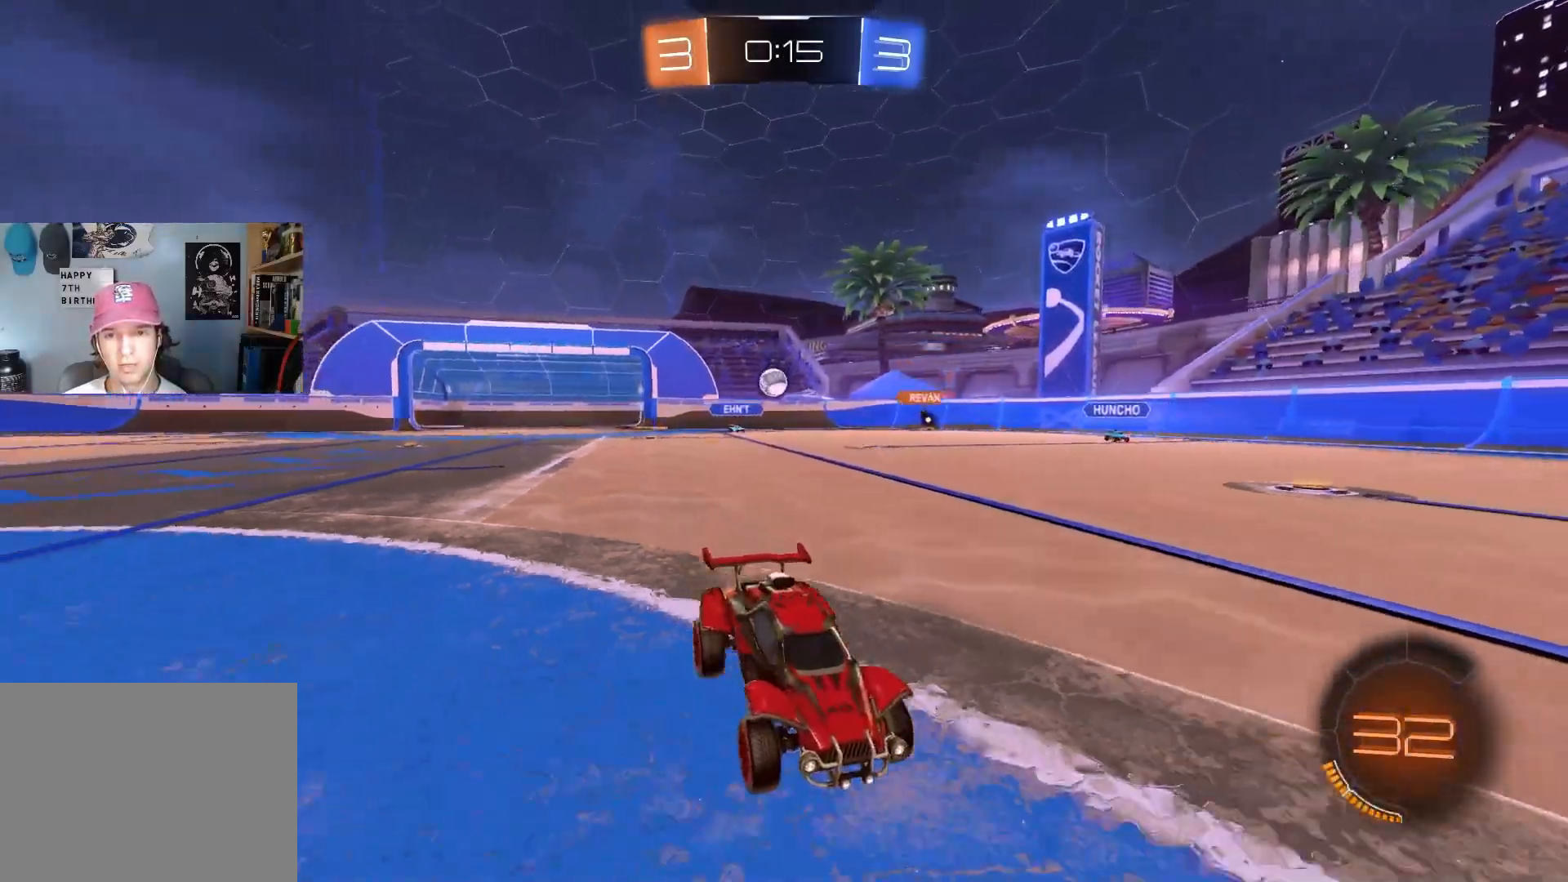
{"buttons": ["R2"], "left_stick": "down-right", "right_stick": "center", "events": [[250, "left_stick", "down-right"]]}
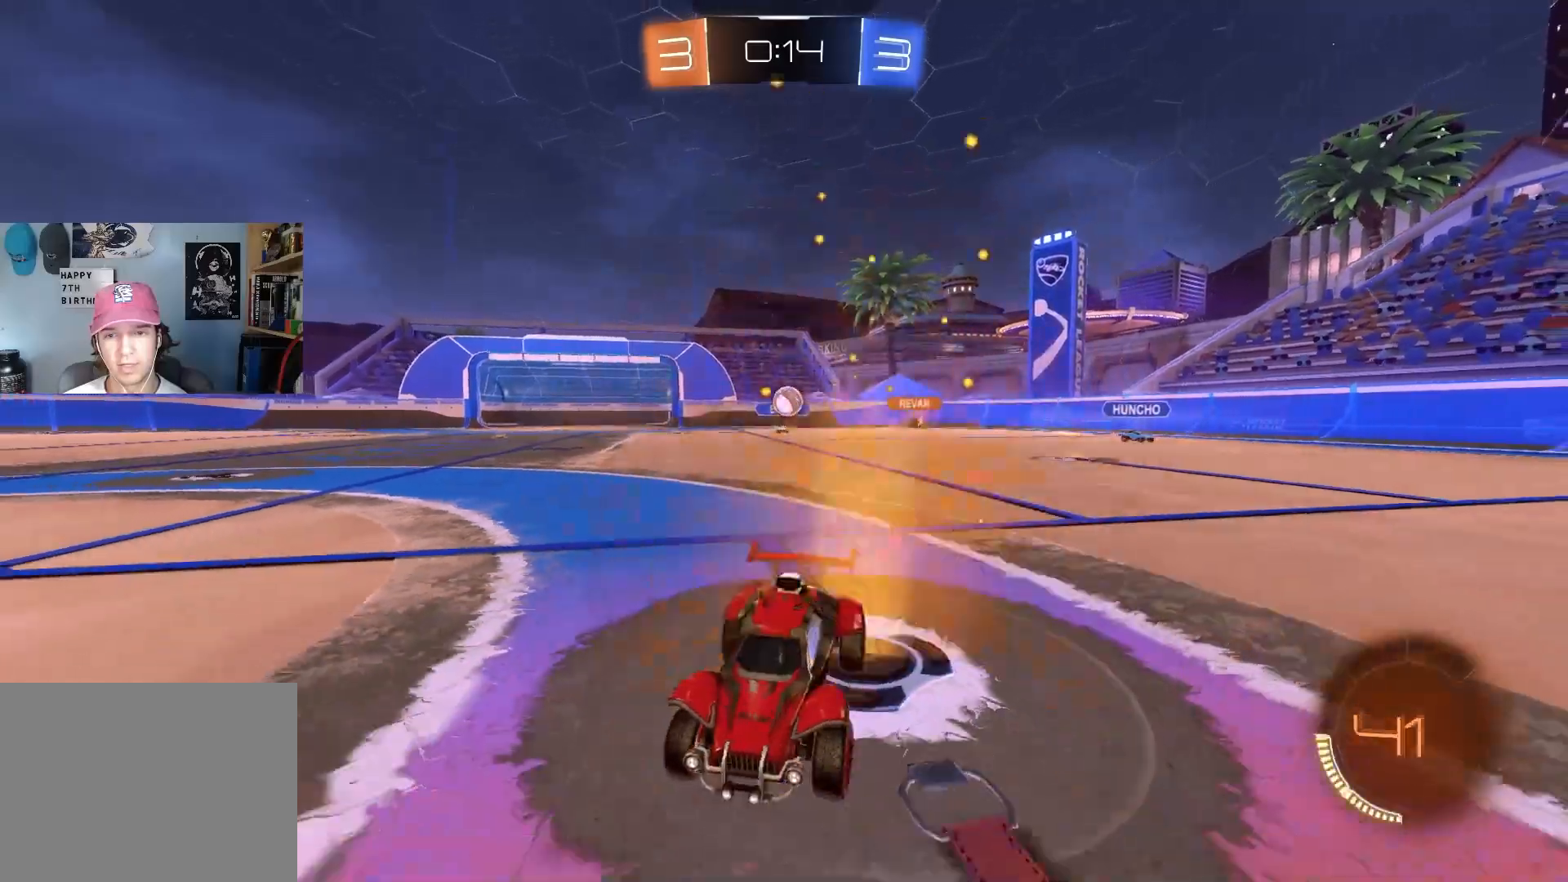
{"buttons": ["R2"], "left_stick": "left", "right_stick": "center", "events": [[267, "left_stick", "center"], [500, "left_stick", "left"]]}
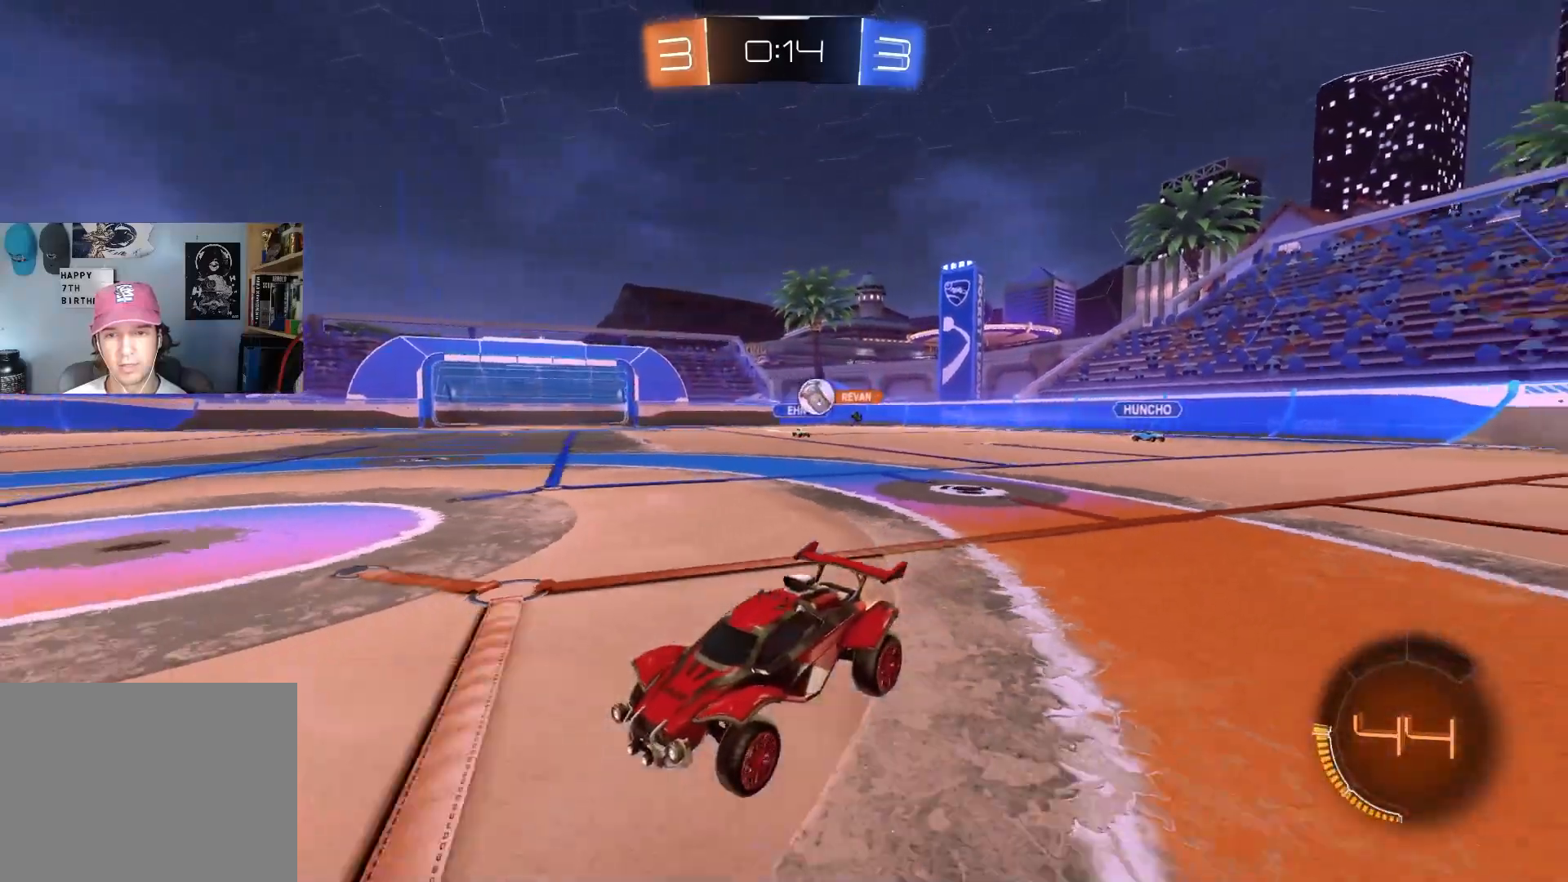
{"buttons": ["R2"], "left_stick": "left", "right_stick": "center", "events": [[150, "CIRCLE", "down"], [317, "left_stick", "center"], [417, "left_stick", "left"], [450, "CIRCLE", "up"]]}
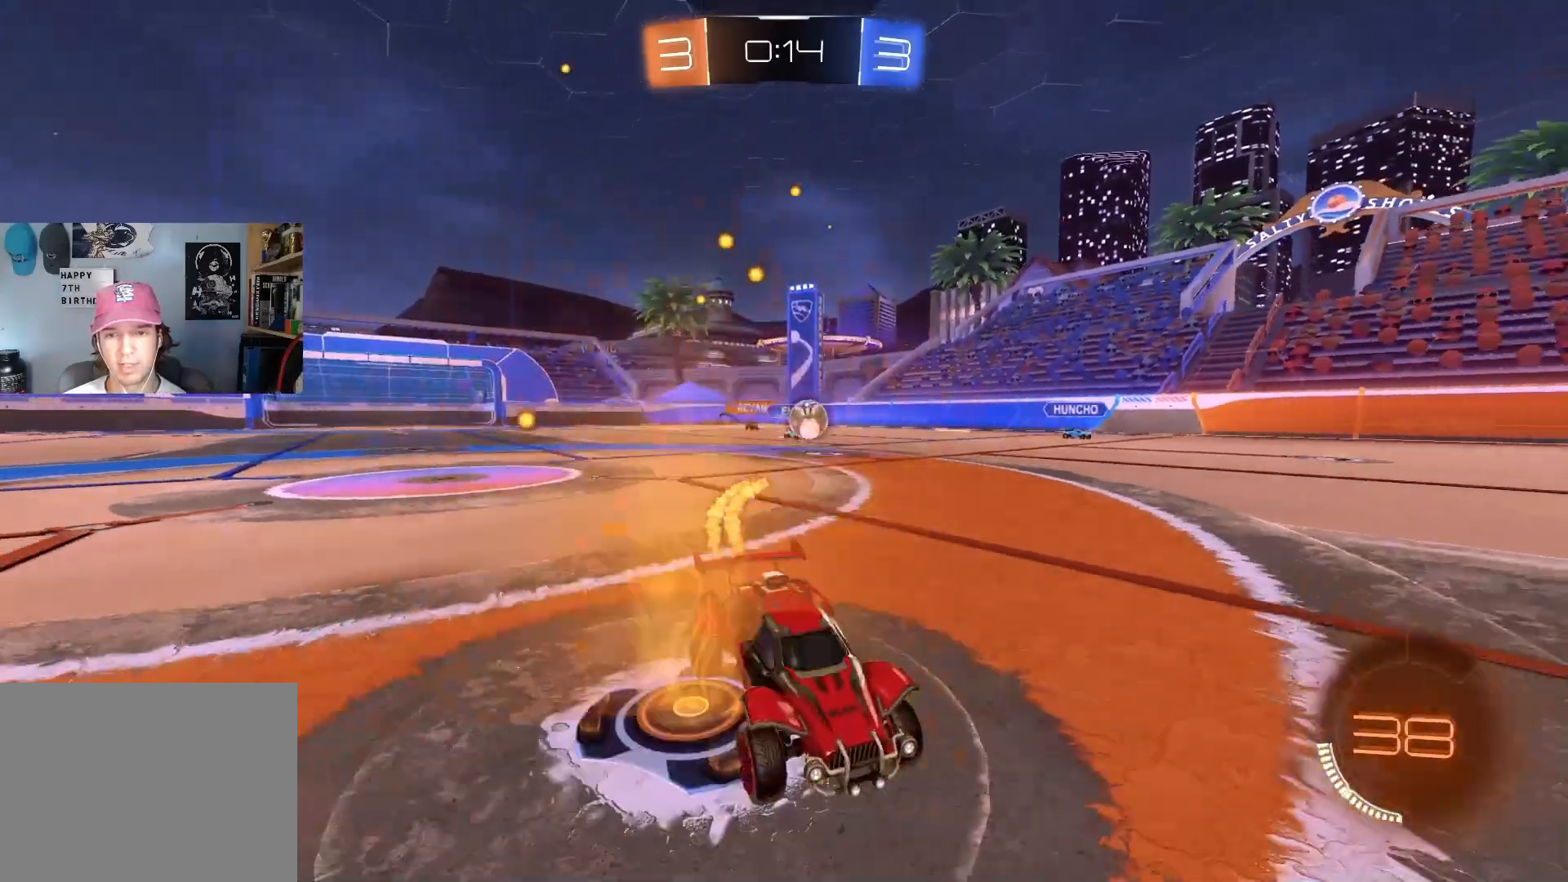
{"buttons": ["R2"], "left_stick": "right", "right_stick": "center", "events": [[17, "L1", "down"], [117, "L1", "up"], [367, "R2", "up"], [433, "left_stick", "center"], [467, "R2", "down"], [483, "left_stick", "right"]]}
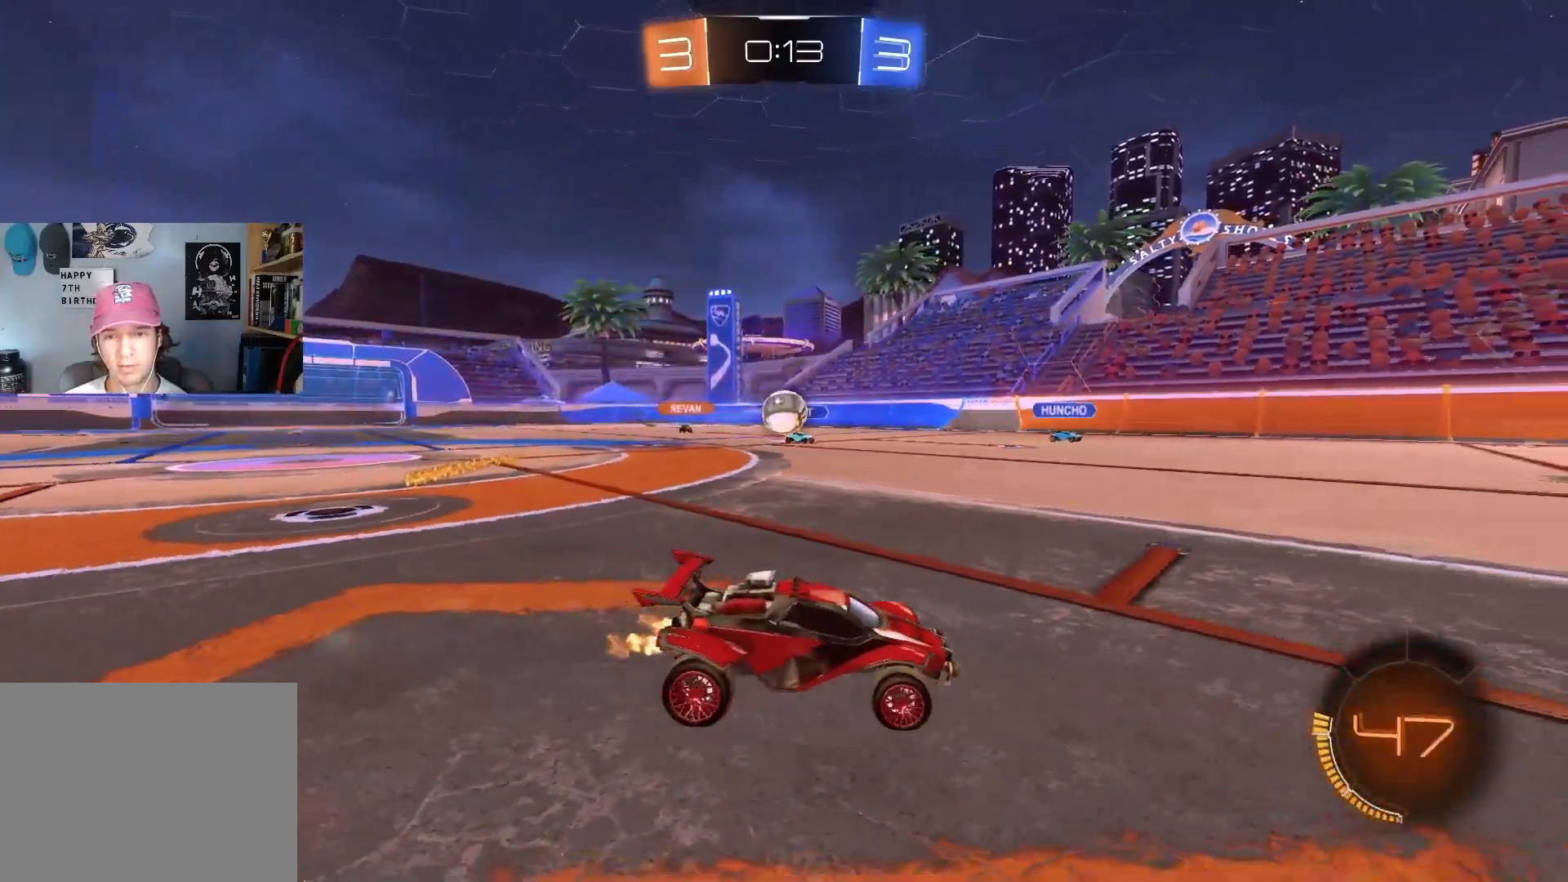
{"buttons": ["R2"], "left_stick": "right", "right_stick": "center", "events": [[83, "CIRCLE", "down"], [433, "CIRCLE", "up"]]}
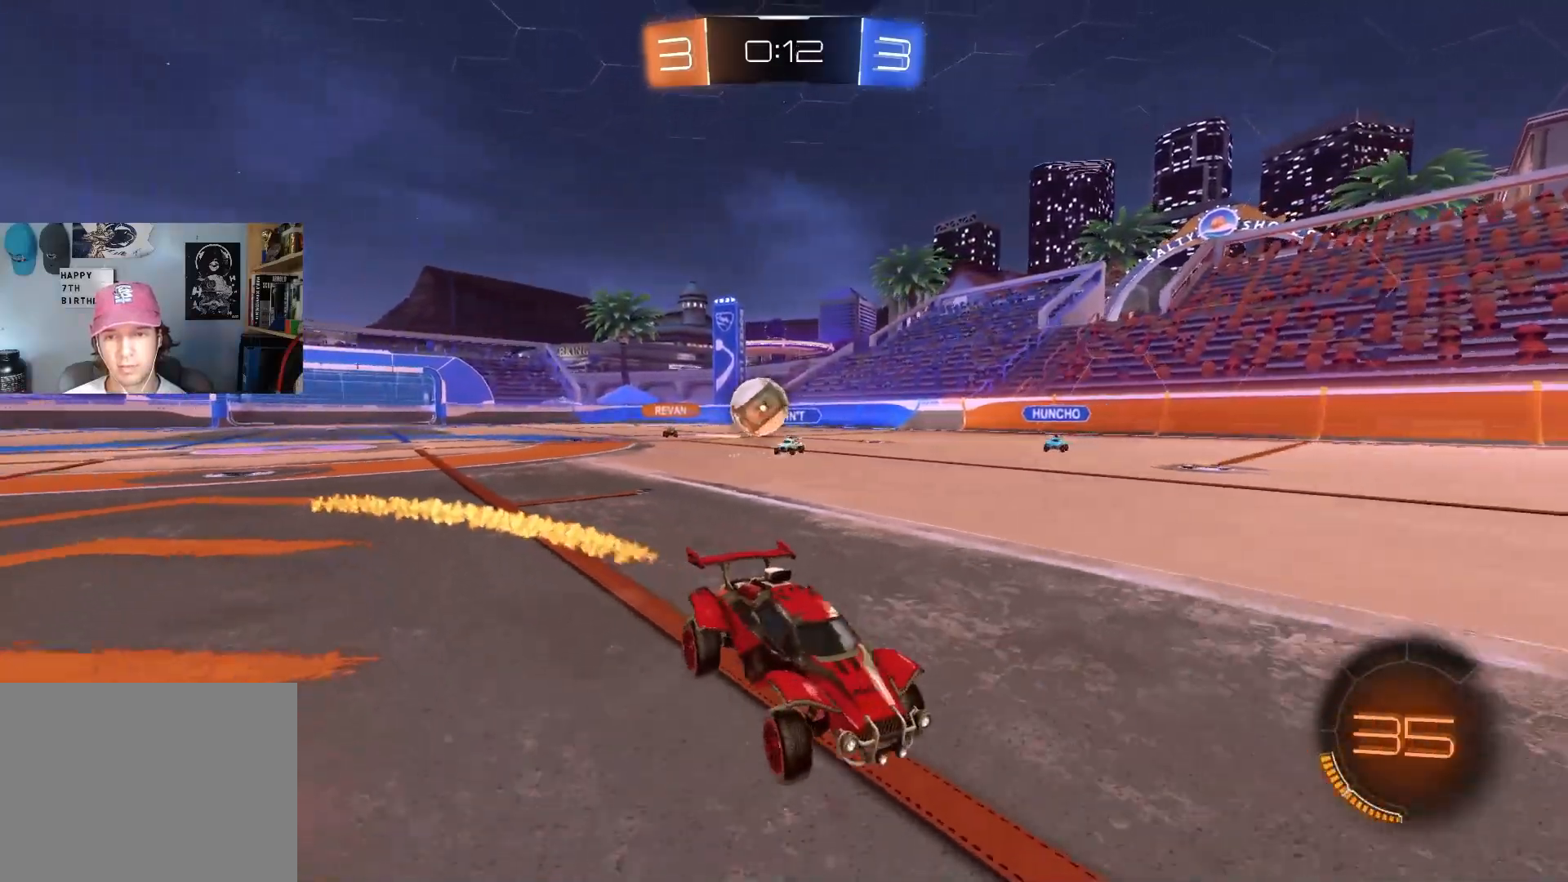
{"buttons": ["CIRCLE", "R2"], "left_stick": "left", "right_stick": "center", "events": [[83, "left_stick", "center"], [150, "left_stick", "left"], [317, "CIRCLE", "down"]]}
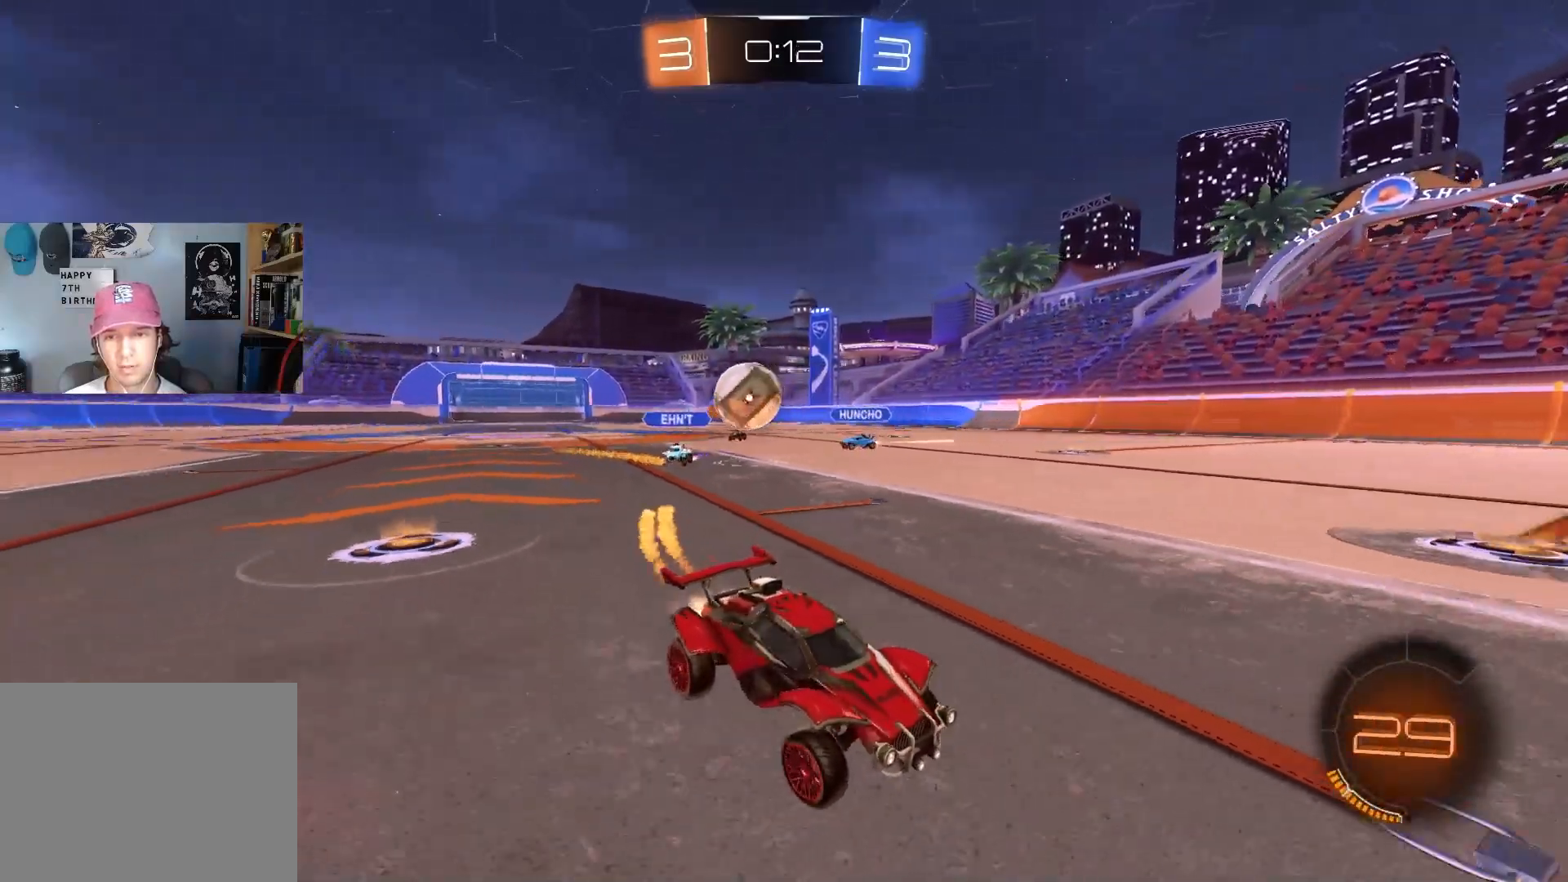
{"buttons": [], "left_stick": "down-right", "right_stick": "center", "events": [[67, "left_stick", "center"], [183, "left_stick", "right"], [200, "CIRCLE", "up"], [267, "L1", "down"], [317, "L1", "up"], [383, "left_stick", "center"], [467, "R2", "up"], [500, "left_stick", "down-right"]]}
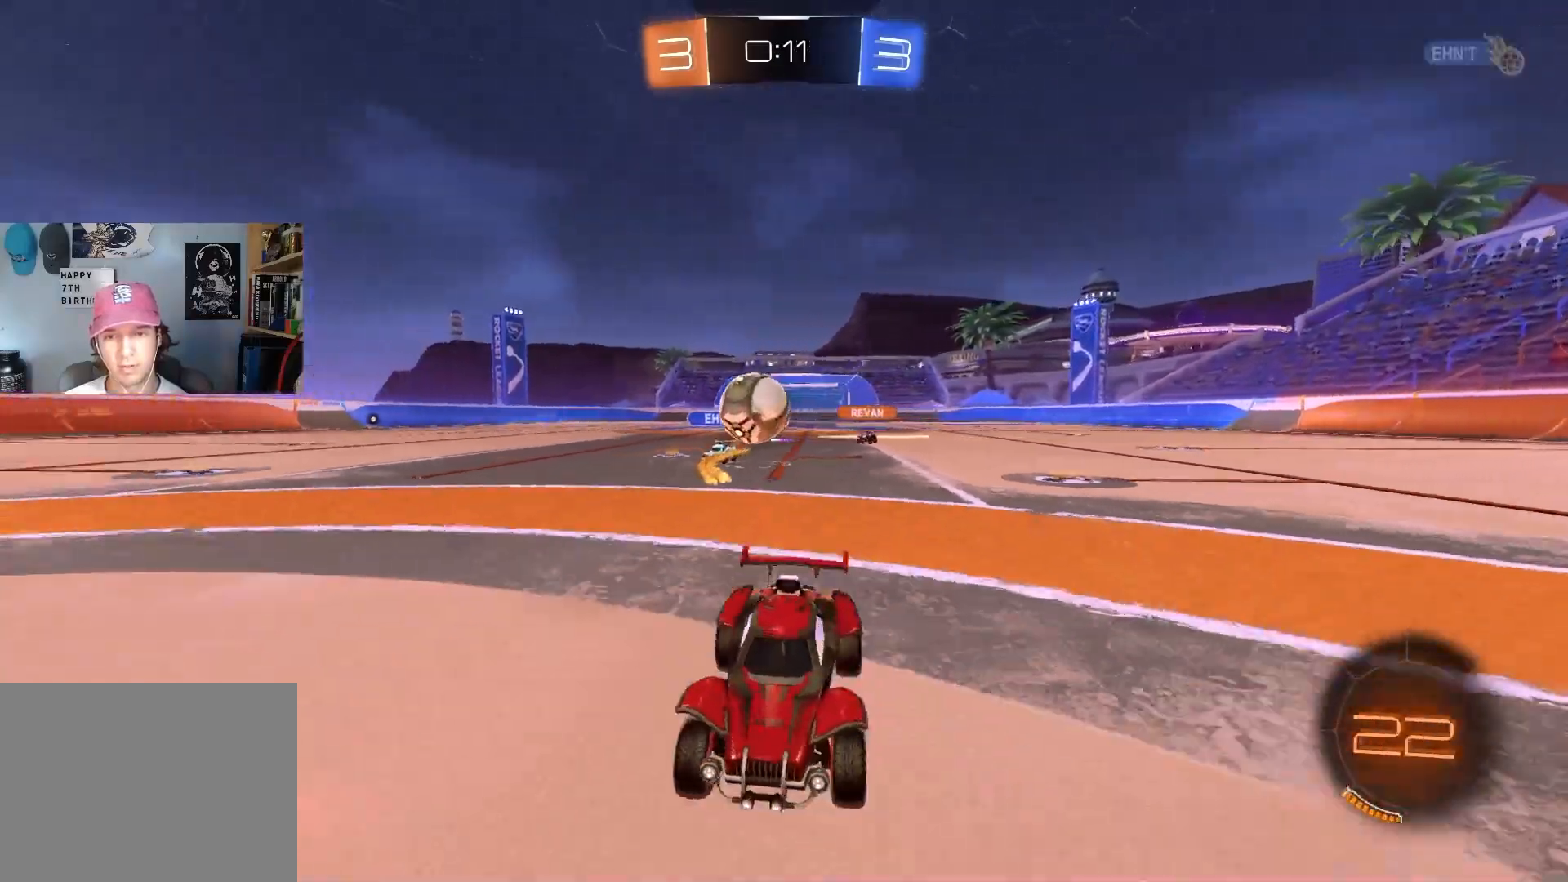
{"buttons": ["CROSS", "R2"], "left_stick": "right", "right_stick": "center", "events": [[33, "L2", "down"], [300, "CROSS", "down"], [317, "R2", "down"], [433, "left_stick", "right"], [483, "L2", "up"]]}
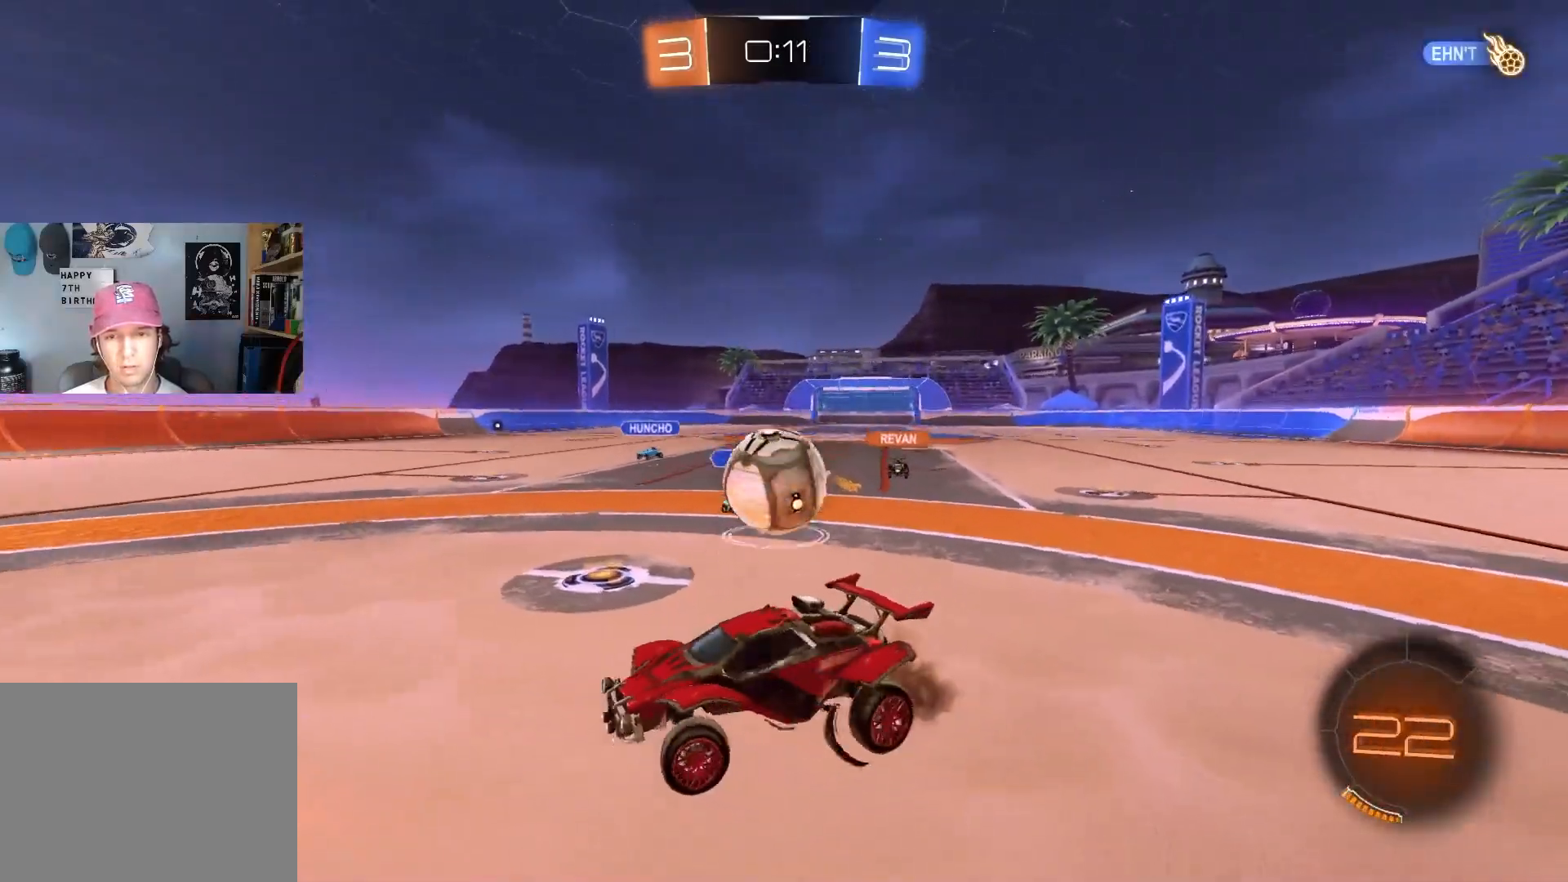
{"buttons": ["CIRCLE", "R1", "R2", "L3"], "left_stick": "down-right", "right_stick": "center", "events": [[17, "CROSS", "up"], [83, "R2", "up"], [83, "left_stick", "up"], [133, "left_stick", "center"], [267, "left_stick", "up-right"], [317, "R2", "down"], [350, "CROSS", "down"], [367, "R1", "down"], [417, "CIRCLE", "down"], [433, "L3", "down"], [483, "CROSS", "up"], [483, "left_stick", "down-right"]]}
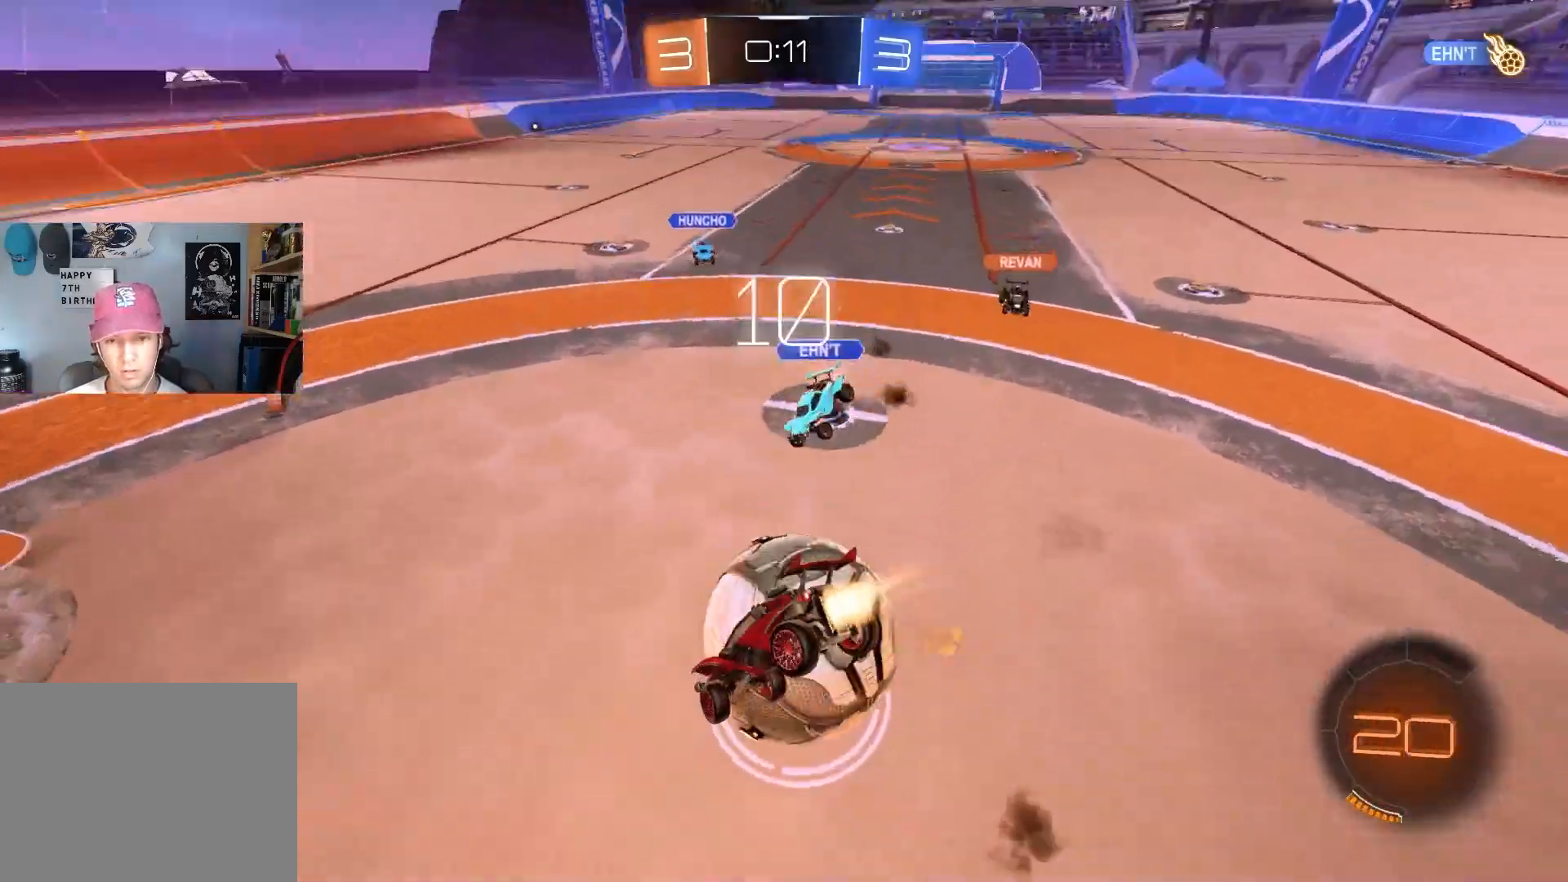
{"buttons": ["R1", "R2"], "left_stick": "down", "right_stick": "center", "events": [[250, "L3", "up"], [300, "left_stick", "down"], [483, "CIRCLE", "up"]]}
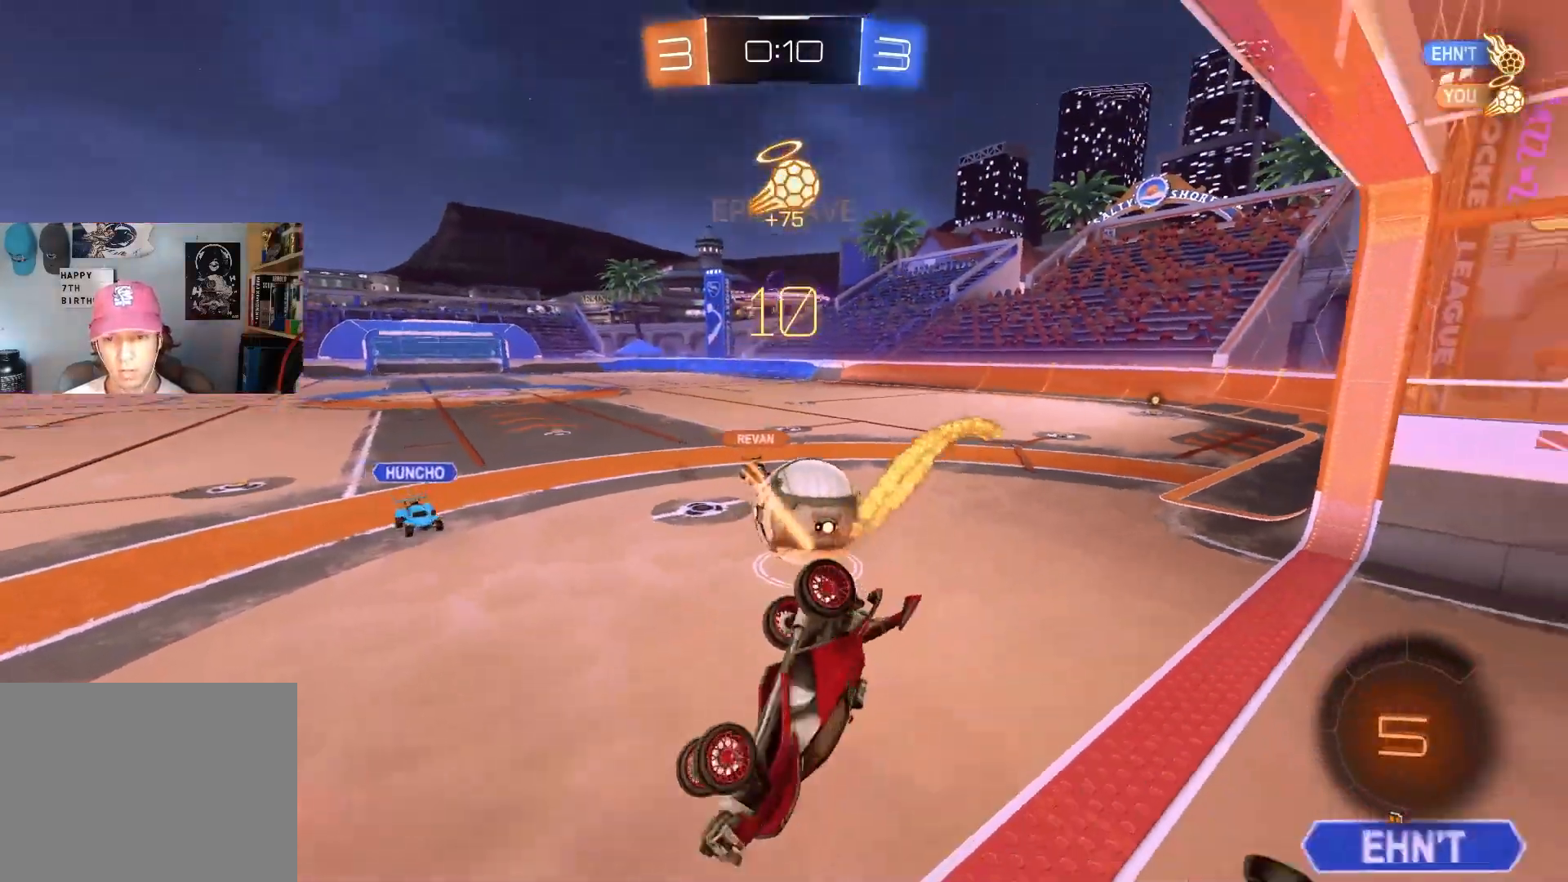
{"buttons": ["R1"], "left_stick": "down-right", "right_stick": "center", "events": [[33, "R2", "up"], [83, "left_stick", "down-right"]]}
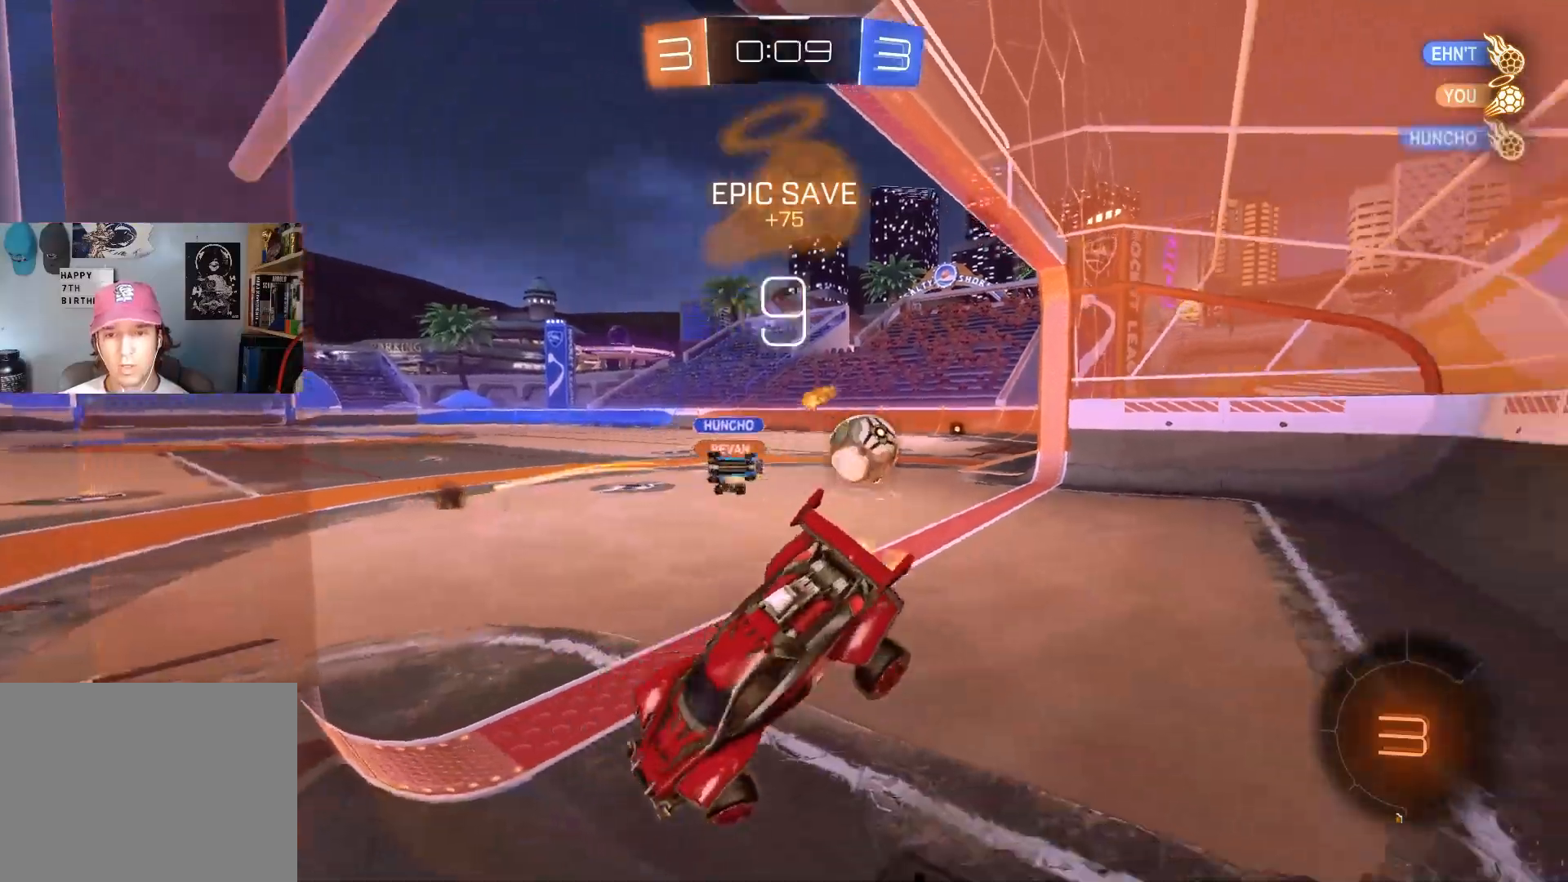
{"buttons": [], "left_stick": "center", "right_stick": "center", "events": [[200, "left_stick", "center"], [217, "R1", "up"]]}
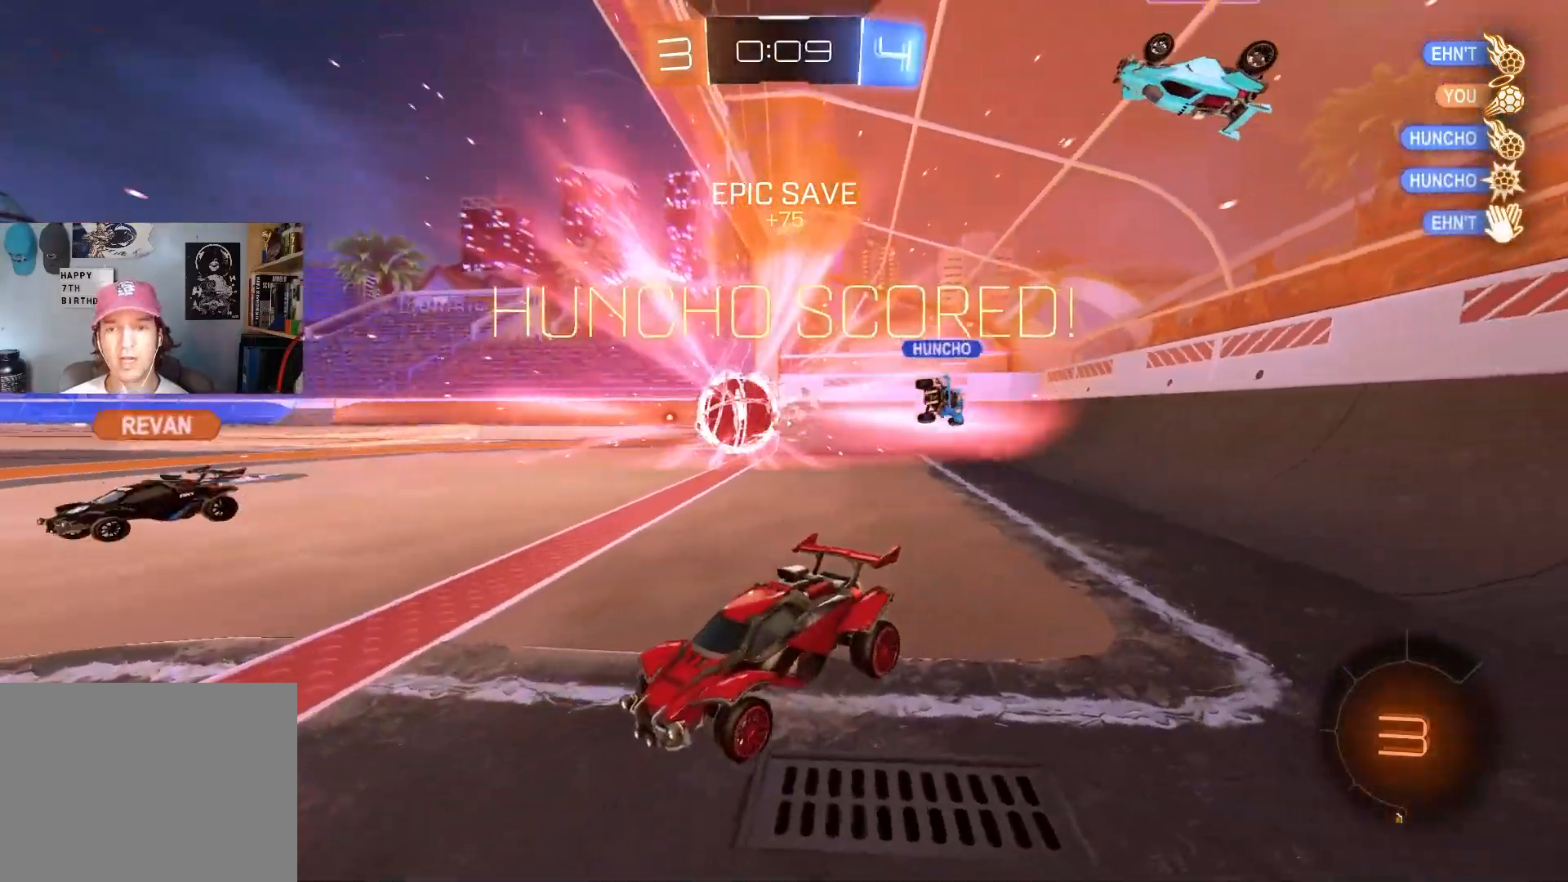
{"buttons": ["R2"], "left_stick": "center", "right_stick": "center", "events": [[483, "R2", "down"]]}
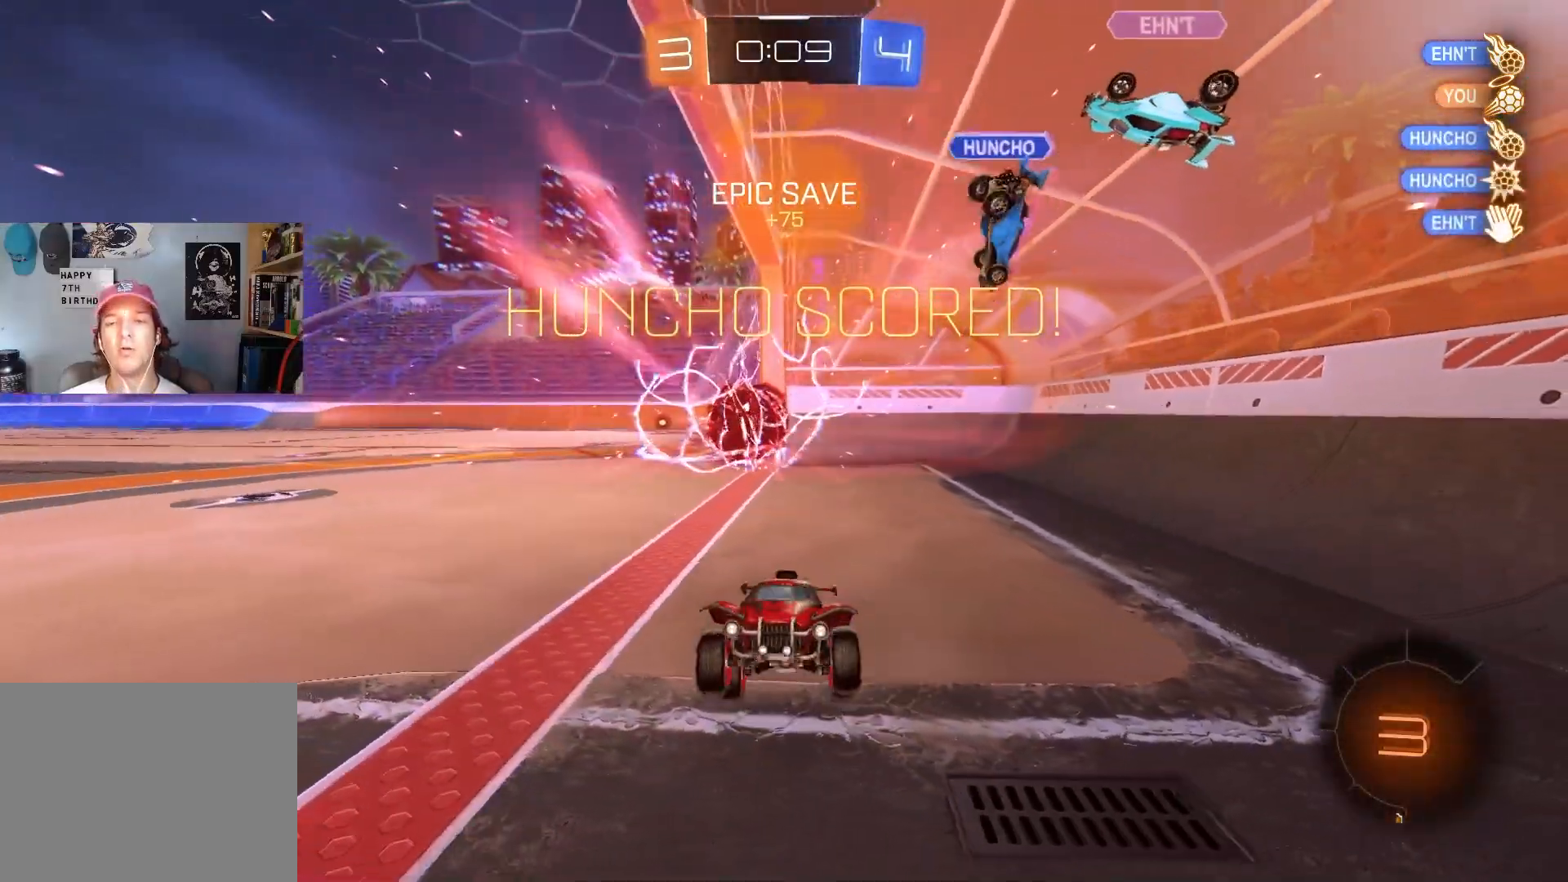
{"buttons": ["CIRCLE", "TRIANGLE", "R1", "R2"], "left_stick": "down", "right_stick": "center", "events": [[50, "left_stick", "down"], [250, "R1", "down"], [433, "TRIANGLE", "down"], [450, "CIRCLE", "down"]]}
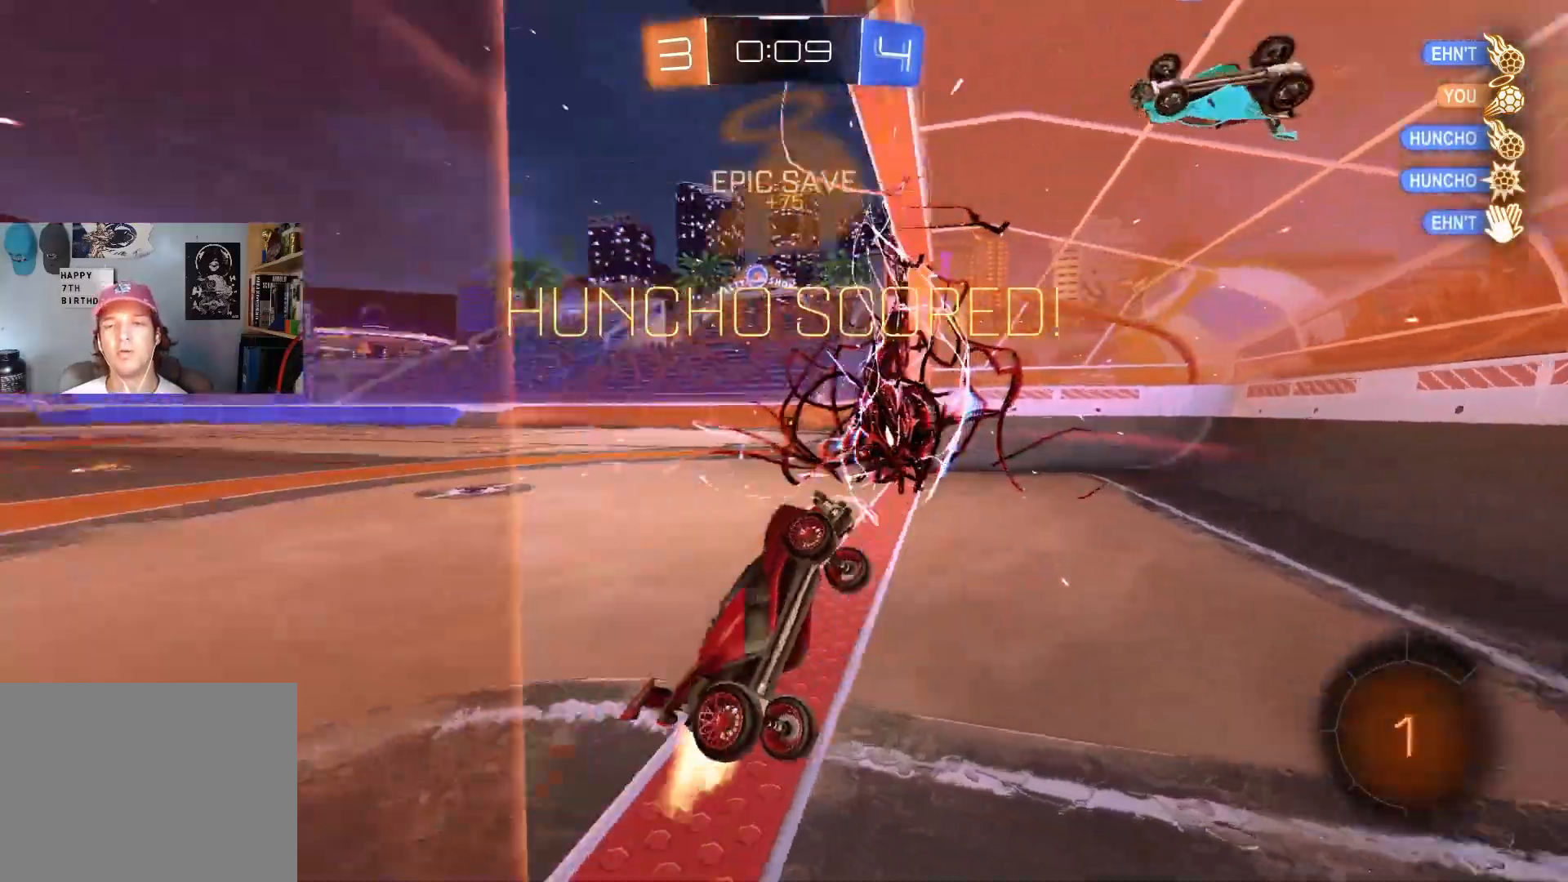
{"buttons": ["CROSS", "CIRCLE", "R2"], "left_stick": "right", "right_stick": "center", "events": [[50, "TRIANGLE", "up"], [67, "left_stick", "left"], [217, "left_stick", "up-right"], [350, "CIRCLE", "up"], [417, "CIRCLE", "down"], [417, "R1", "up"], [450, "CROSS", "down"], [500, "left_stick", "right"]]}
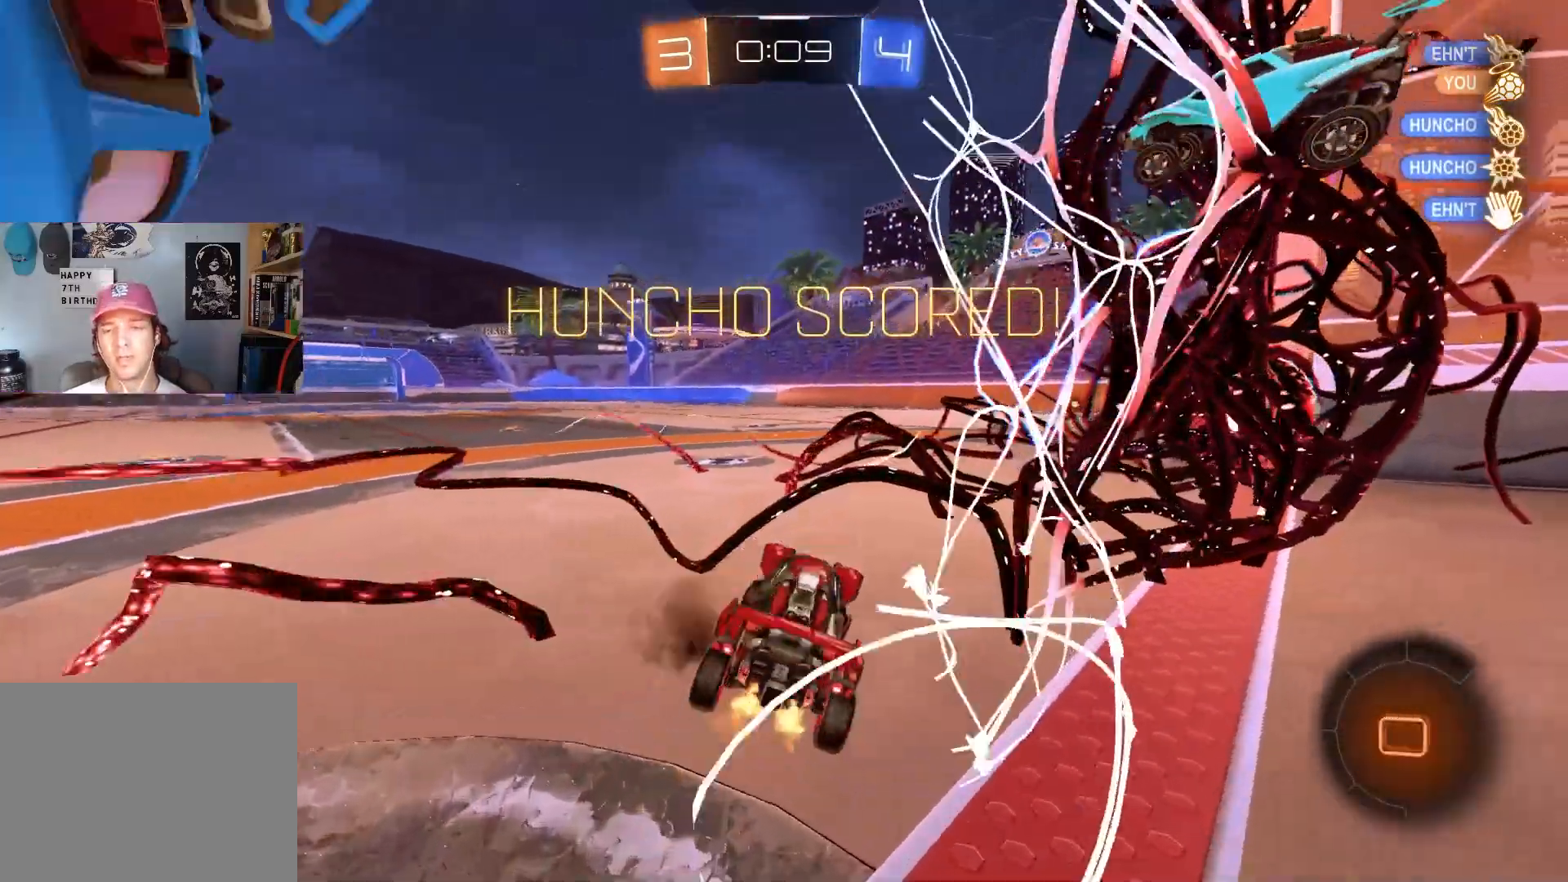
{"buttons": ["R2"], "left_stick": "down-left", "right_stick": "center", "events": [[17, "L1", "down"], [17, "left_stick", "up-right"], [50, "left_stick", "down"], [133, "CROSS", "up"], [150, "L1", "up"], [167, "left_stick", "center"], [200, "CIRCLE", "up"], [350, "R3", "down"], [450, "left_stick", "down-left"], [500, "R3", "up"]]}
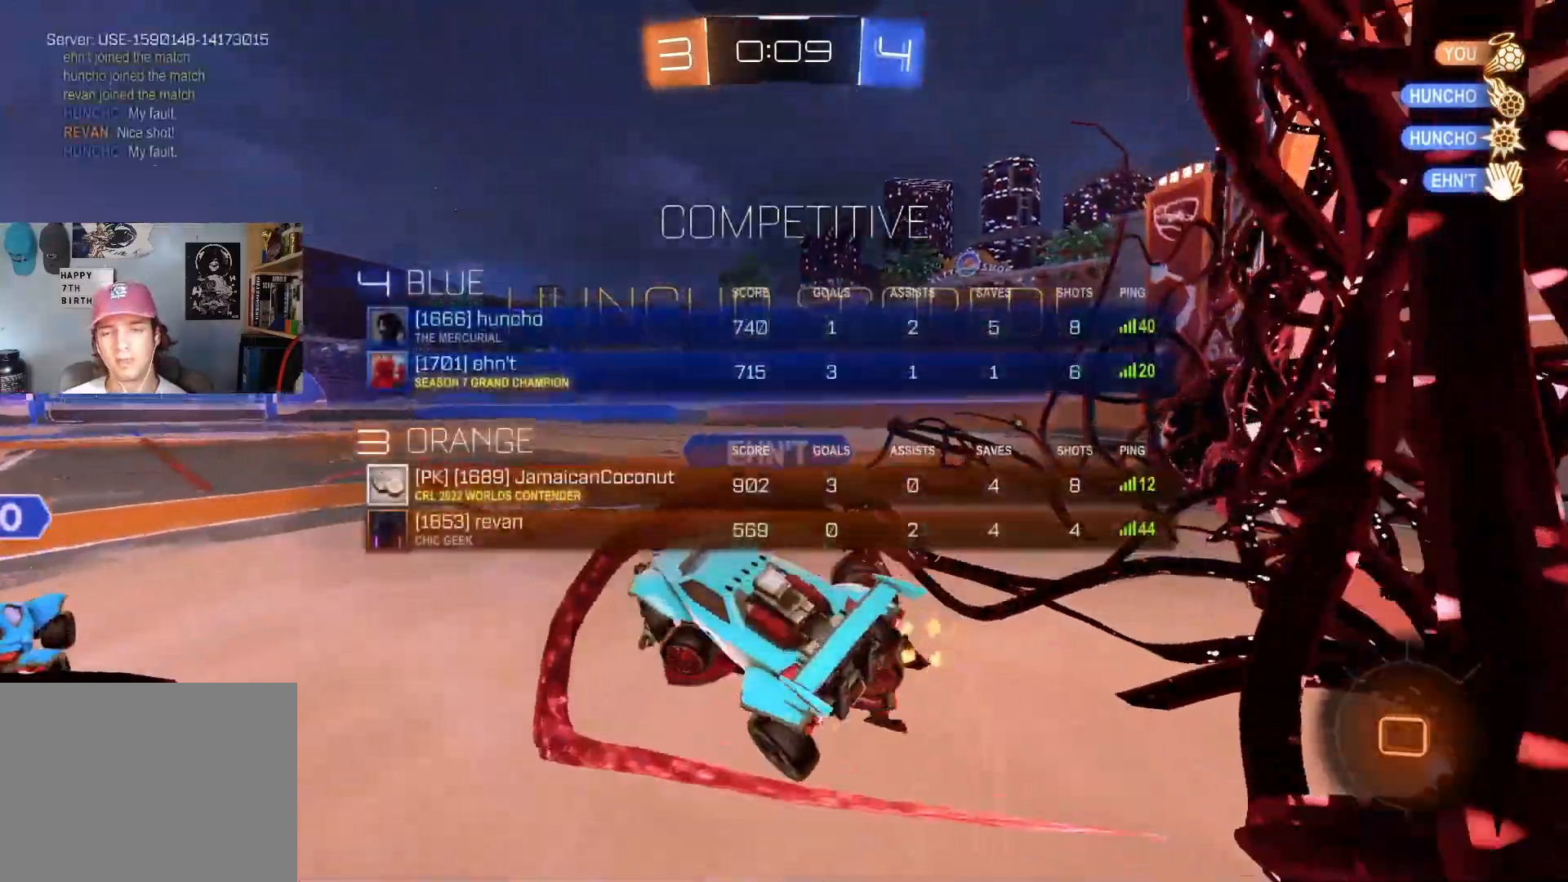
{"buttons": ["R1", "R2"], "left_stick": "up-right", "right_stick": "center", "events": [[17, "R1", "down"], [150, "left_stick", "up-left"], [217, "left_stick", "up"], [350, "left_stick", "up-right"]]}
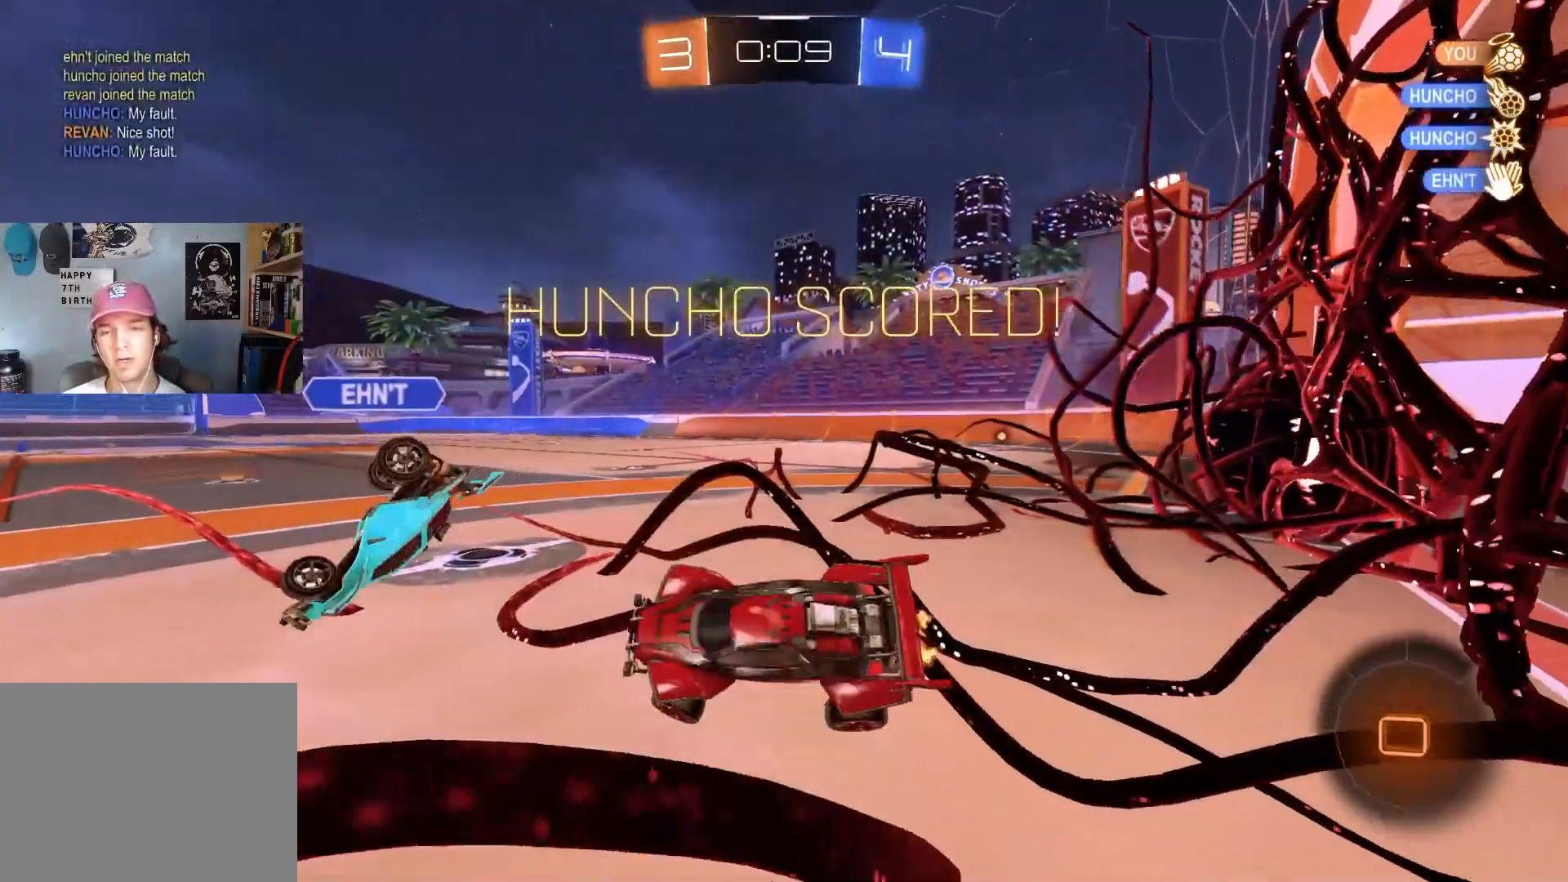
{"buttons": [], "left_stick": "center", "right_stick": "center", "events": [[17, "left_stick", "right"], [33, "L1", "down"], [150, "R1", "up"], [233, "L1", "up"], [233, "R2", "up"], [300, "left_stick", "center"]]}
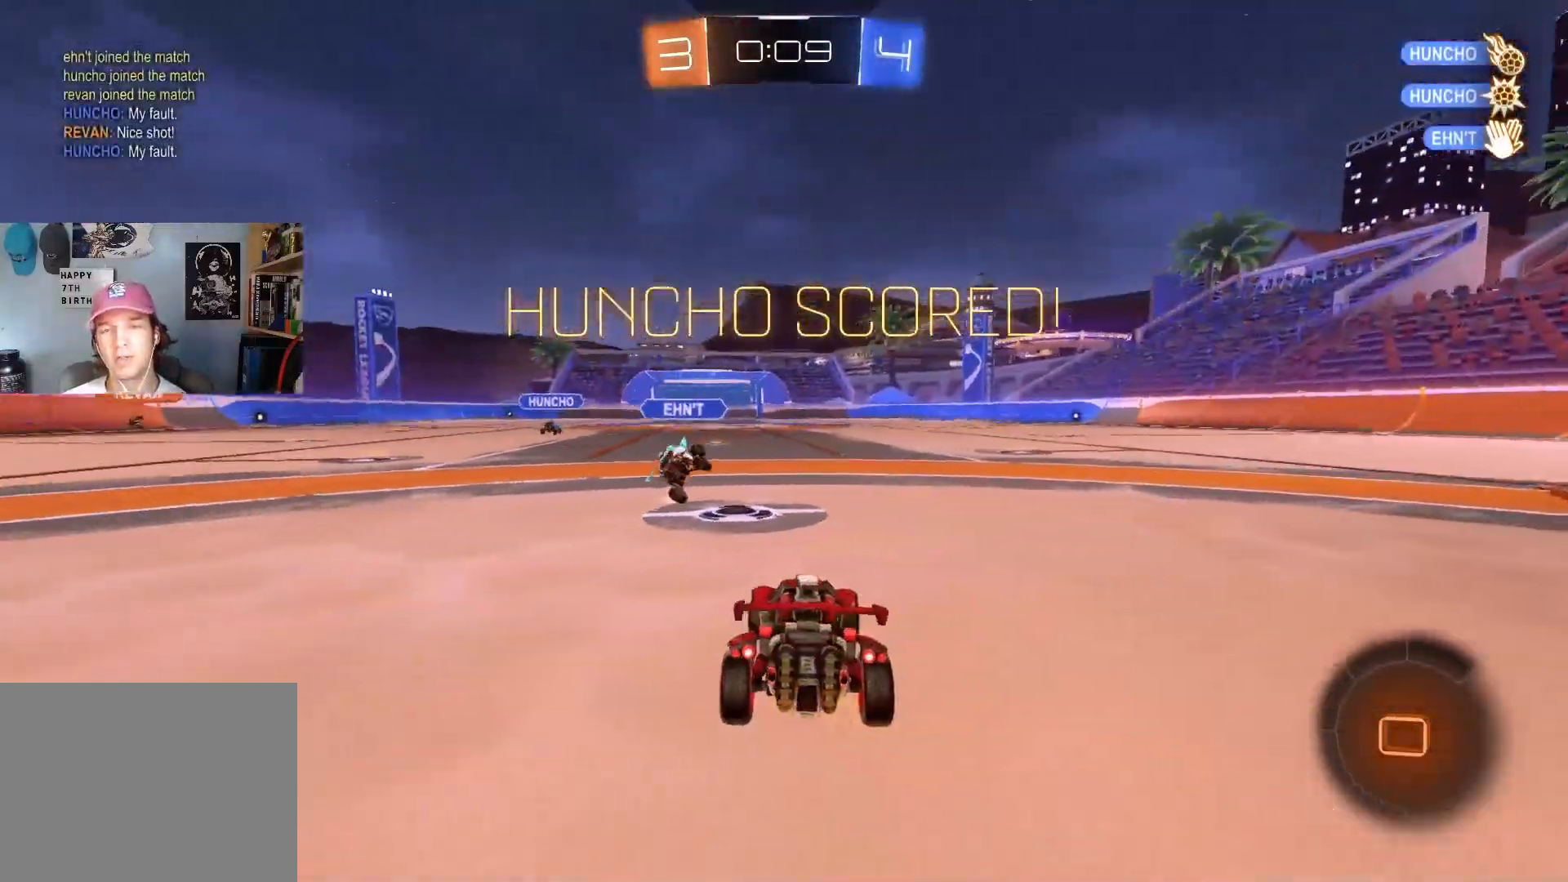
{"buttons": [], "left_stick": "center", "right_stick": "center", "events": []}
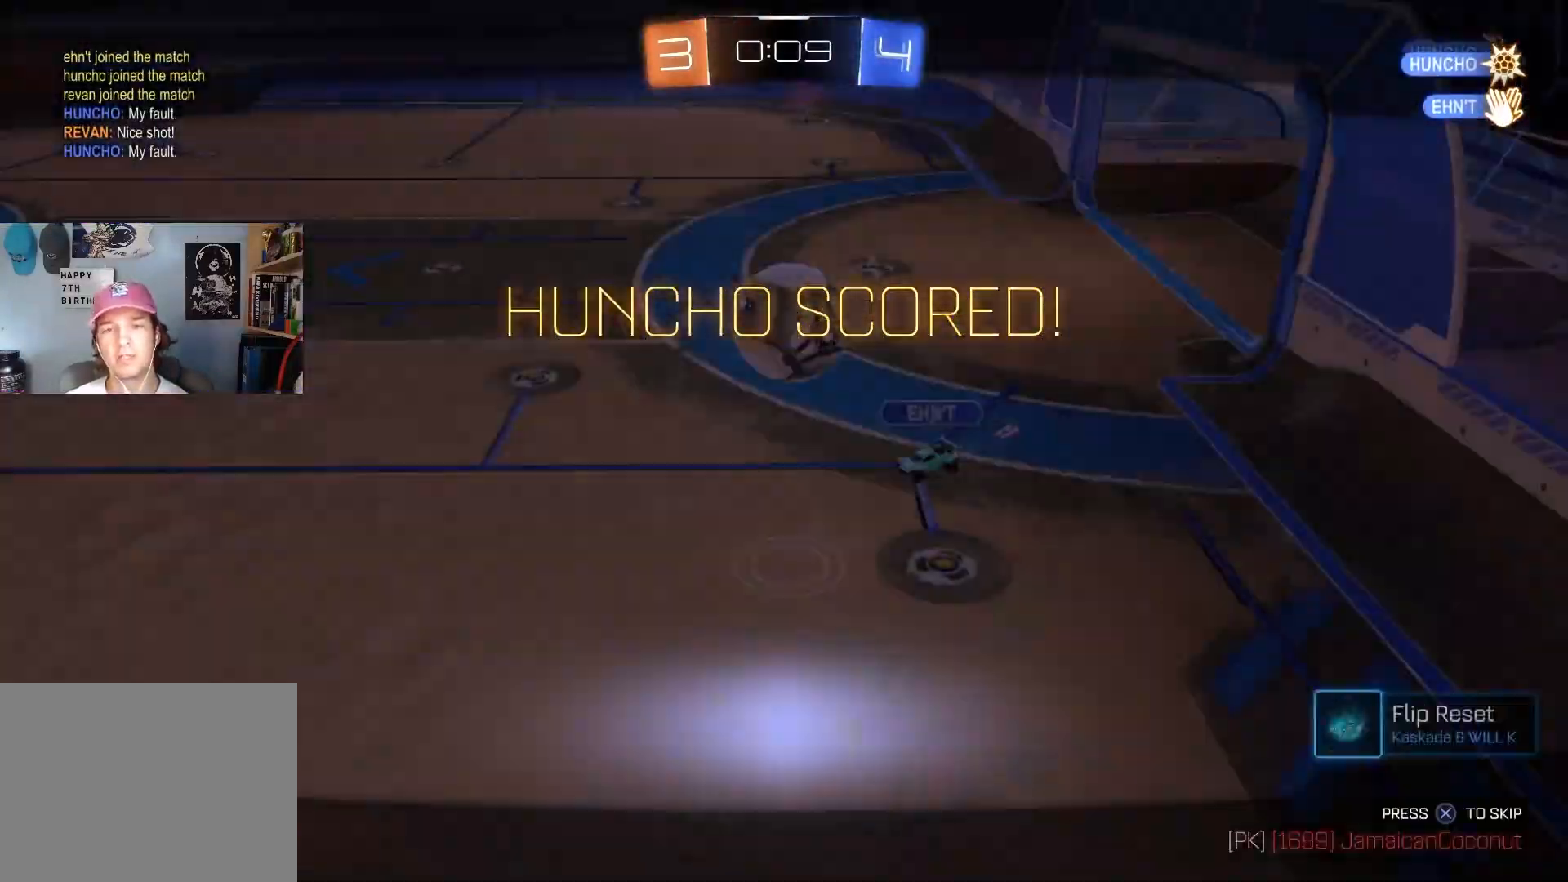
{"buttons": [], "left_stick": "center", "right_stick": "down-left", "events": [[333, "right_stick", "down-left"]]}